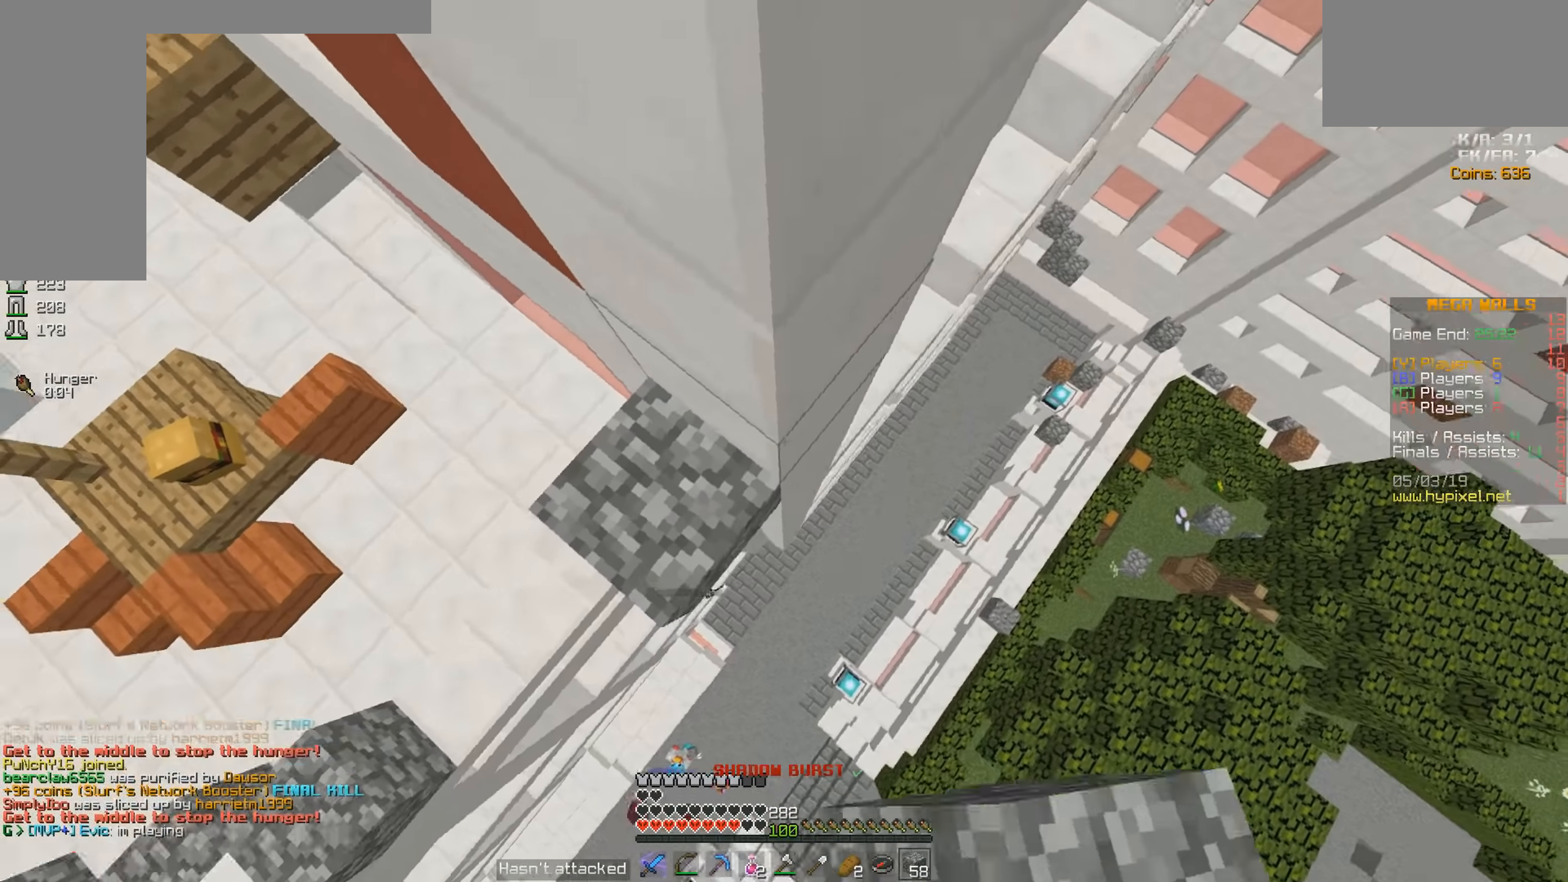
Gameplay with keyboard and mouse; each line is a JSON object with the keys and mouse buttons held at the frame after it. "events" lists presses ("down") and releases ("up") of "a", "d", "s", "space", "w", "mouse_left" and "mouse_right" between this image and that frame as [ms after this image, input, new state], when the widget could be followed in between. "mouse_left", "mouse_right" = the "left", "right" buttons of the "mouse" list. No other keys are recorded. Fast repeated clicks can show as one long hold. Mouse movement is not recorded.
{"keys": ["a", "space", "w"], "mouse": ["right"], "events": [[33, "mouse_right", "down"], [100, "mouse_right", "up"], [166, "mouse_right", "down"], [266, "mouse_right", "up"], [316, "mouse_right", "down"], [416, "a", "down"], [416, "d", "up"], [416, "mouse_right", "up"], [483, "mouse_right", "down"]]}
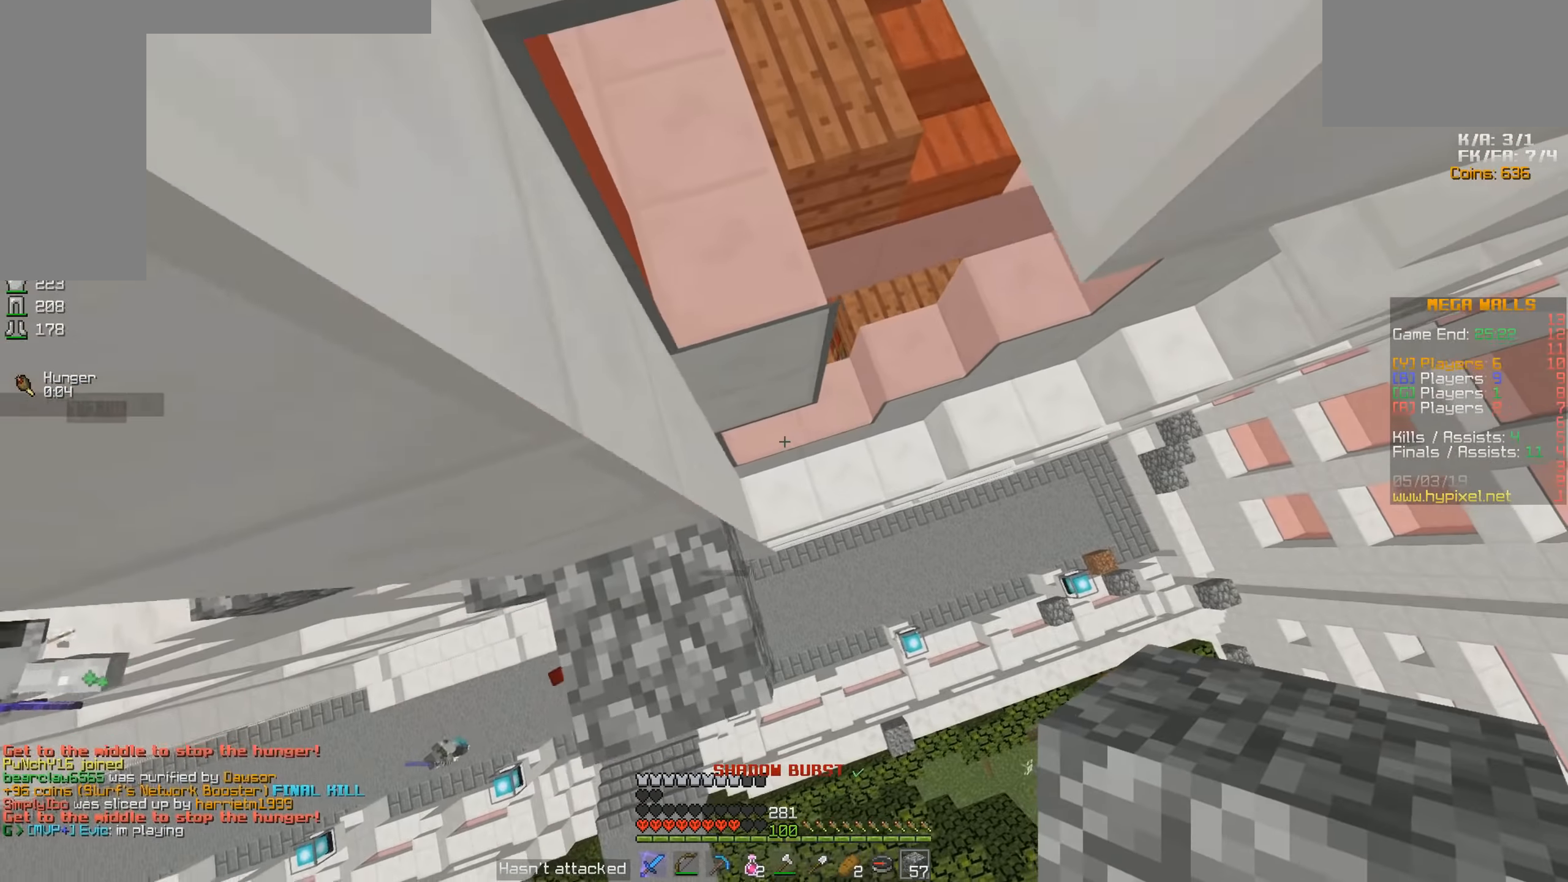
{"keys": ["d", "w"], "mouse": ["right"], "events": [[66, "mouse_right", "up"], [116, "space", "up"], [166, "a", "up"], [283, "mouse_right", "down"], [383, "mouse_right", "up"], [416, "d", "down"], [416, "mouse_right", "down"]]}
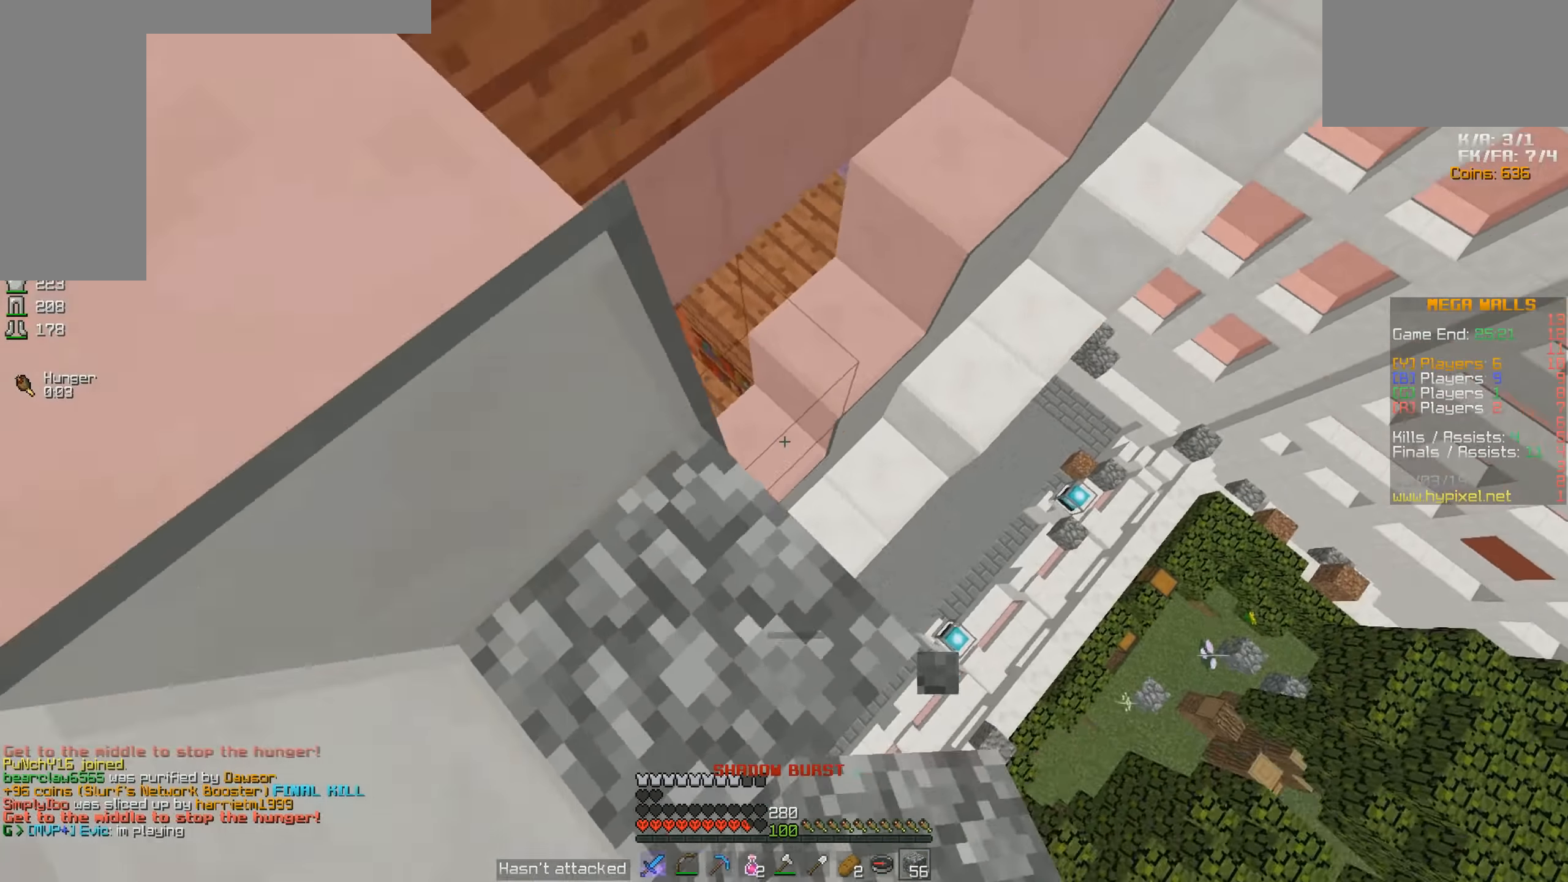
{"keys": ["d", "w"], "mouse": ["right"], "events": [[33, "mouse_right", "up"], [33, "space", "down"], [166, "mouse_right", "down"], [266, "mouse_right", "up"], [316, "mouse_right", "down"], [316, "space", "up"], [416, "mouse_right", "up"], [466, "mouse_right", "down"]]}
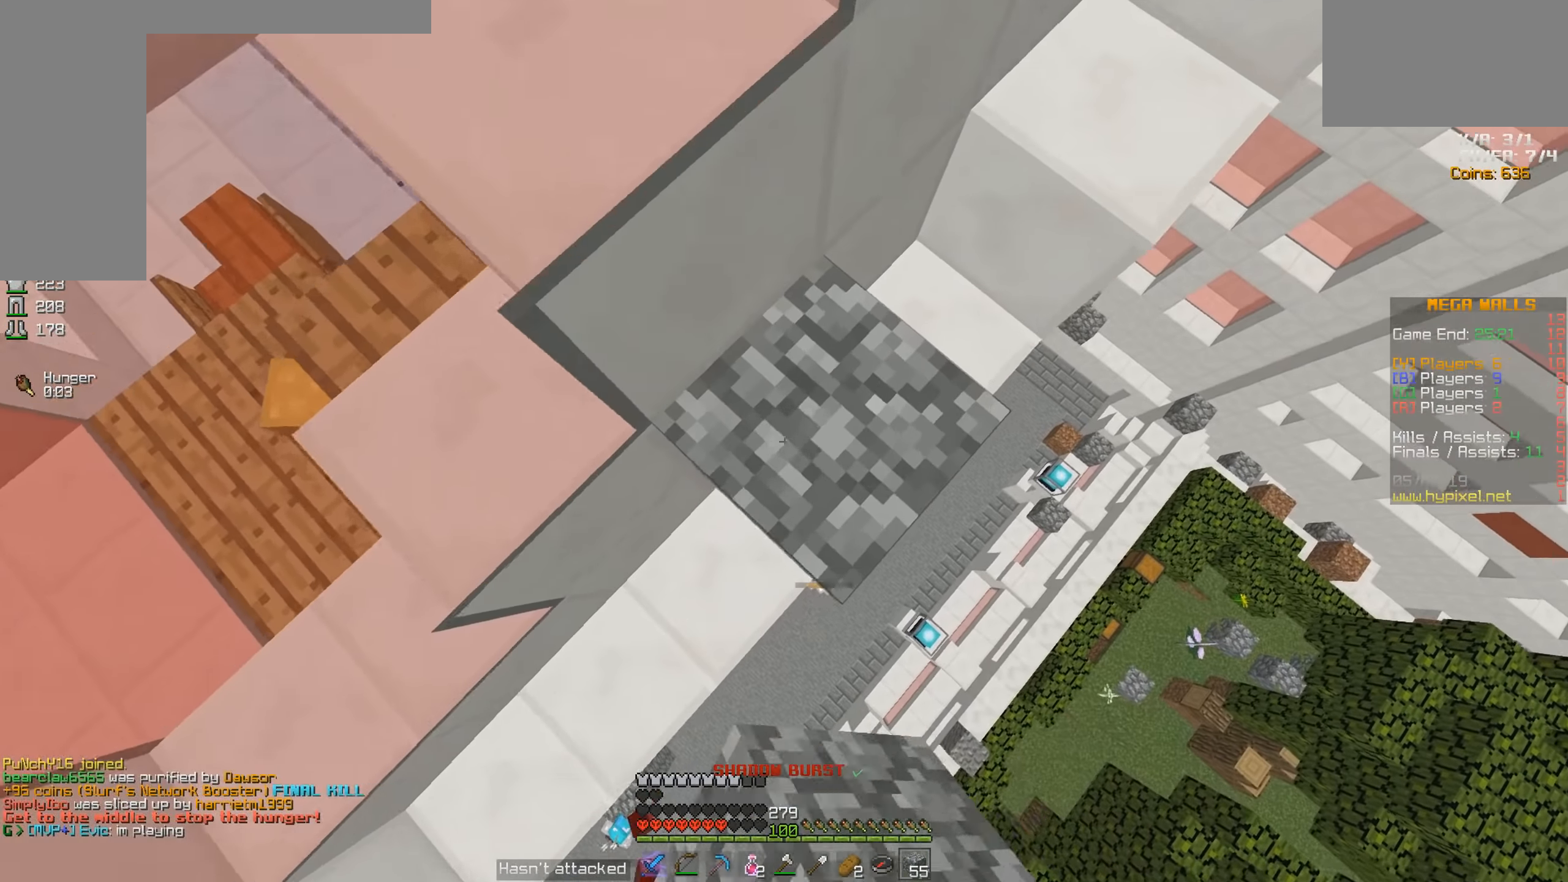
{"keys": ["d"], "mouse": ["right"], "events": [[16, "mouse_right", "up"], [116, "d", "up"], [266, "mouse_right", "down"], [366, "d", "down"], [366, "mouse_left", "down"], [483, "mouse_left", "up"], [483, "w", "up"]]}
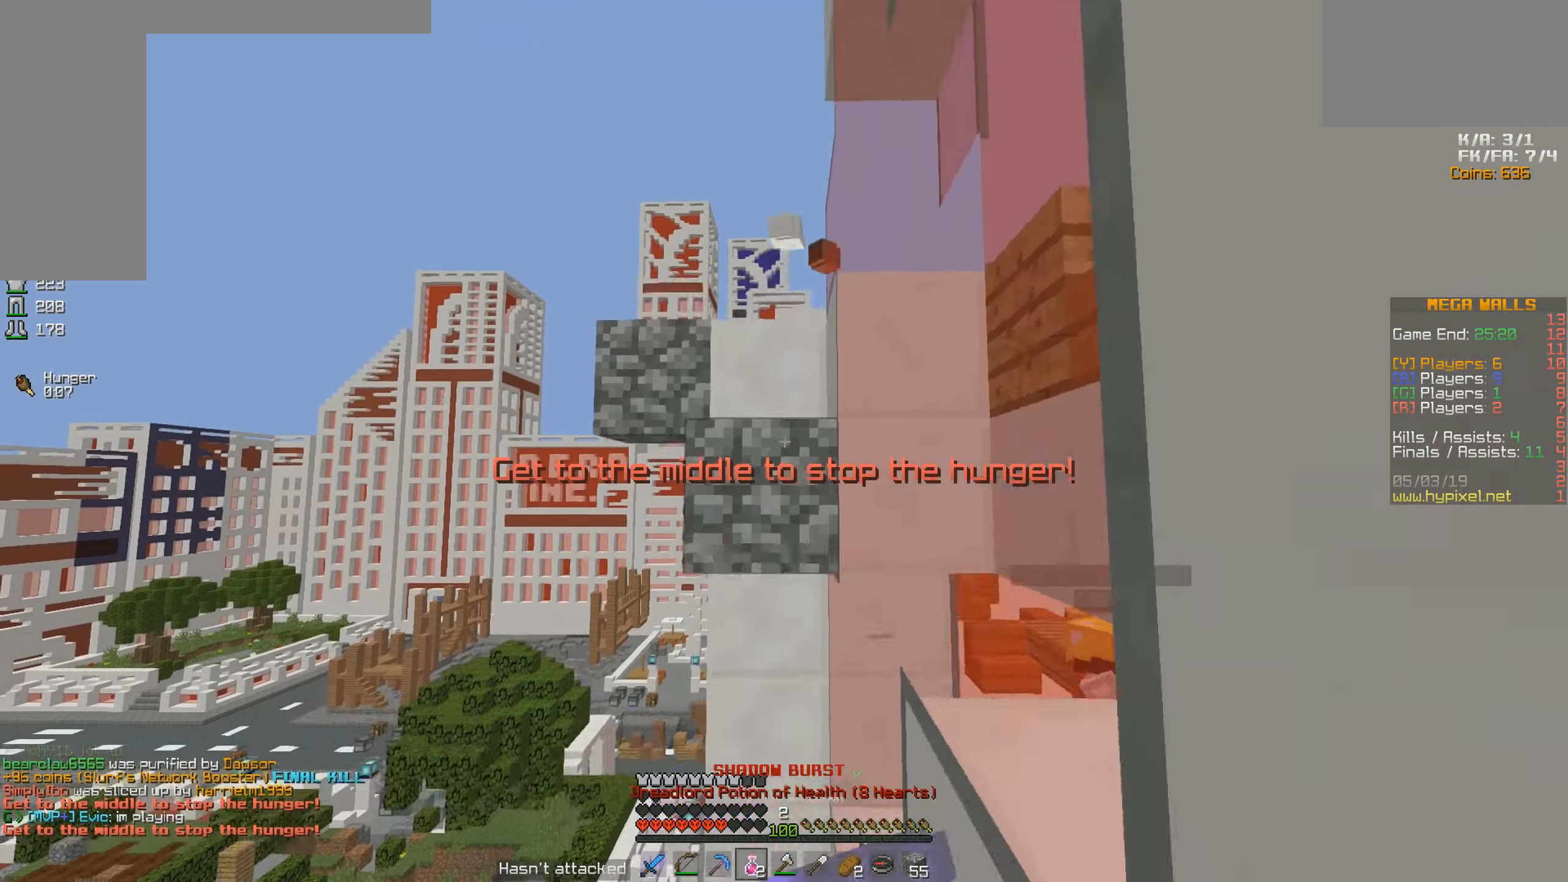
{"keys": ["d", "s"], "mouse": ["right"], "events": [[16, "s", "down"]]}
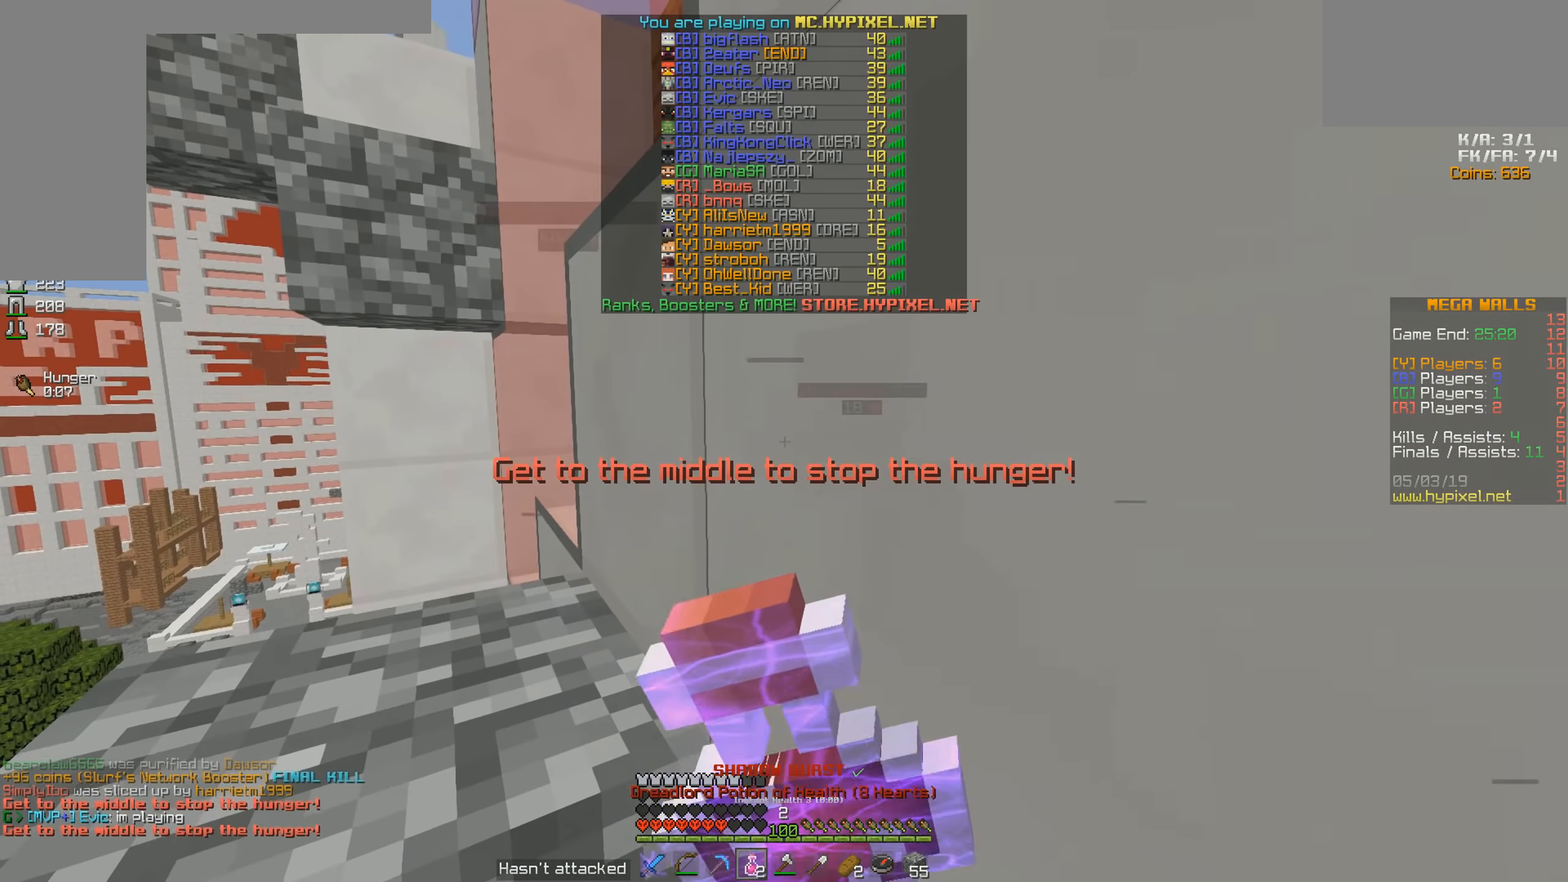
{"keys": ["d", "s"], "mouse": ["right"], "events": []}
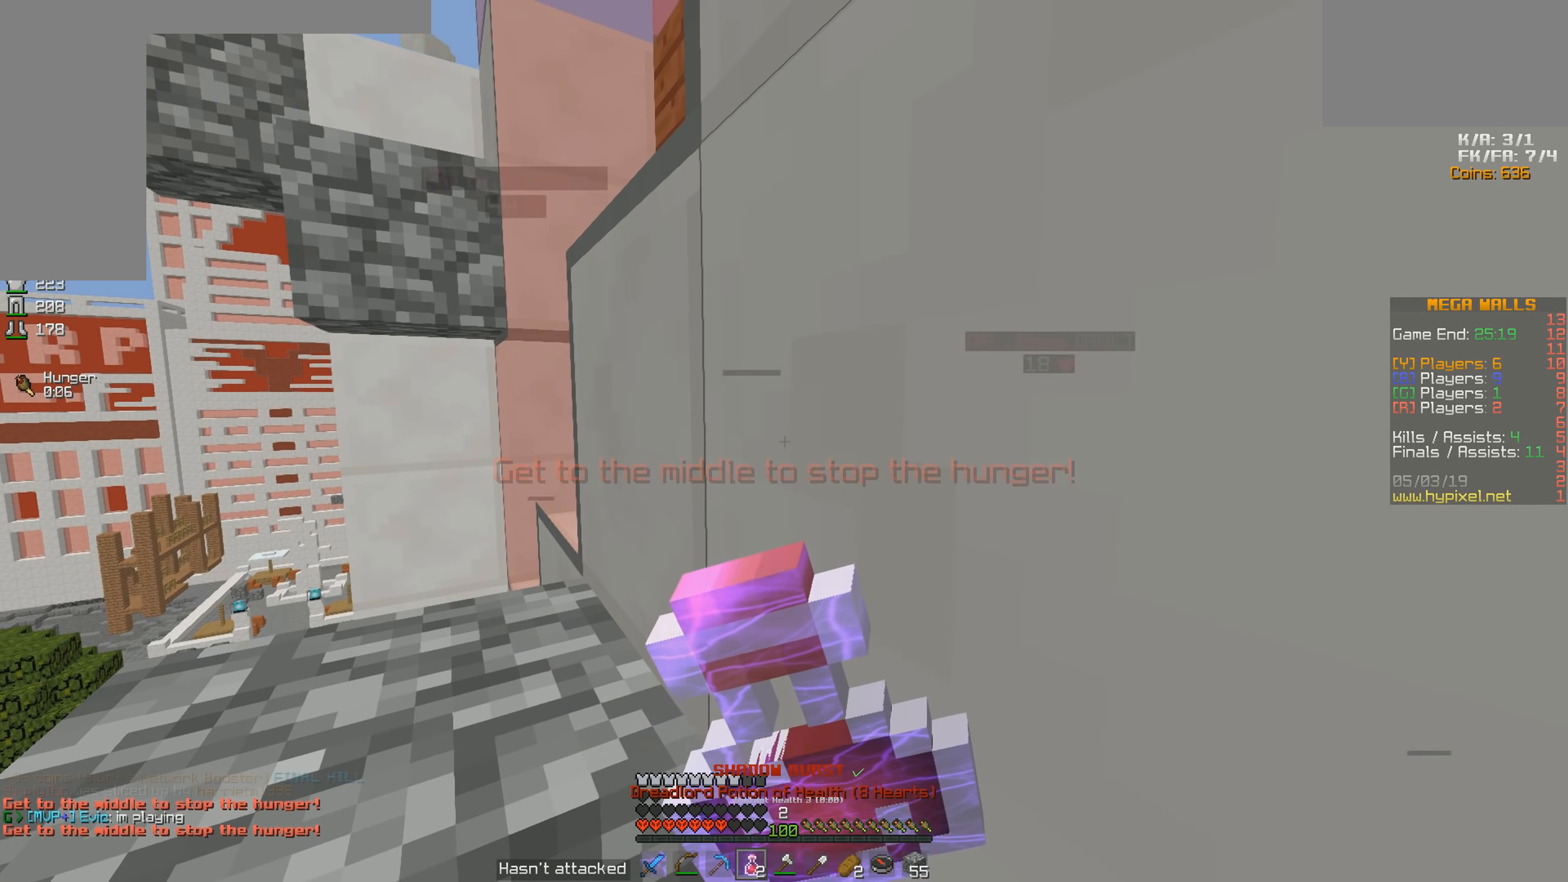
{"keys": ["d", "w"], "mouse": [], "events": [[266, "d", "up"], [266, "s", "up"], [366, "d", "down"], [366, "w", "down"], [416, "mouse_right", "up"]]}
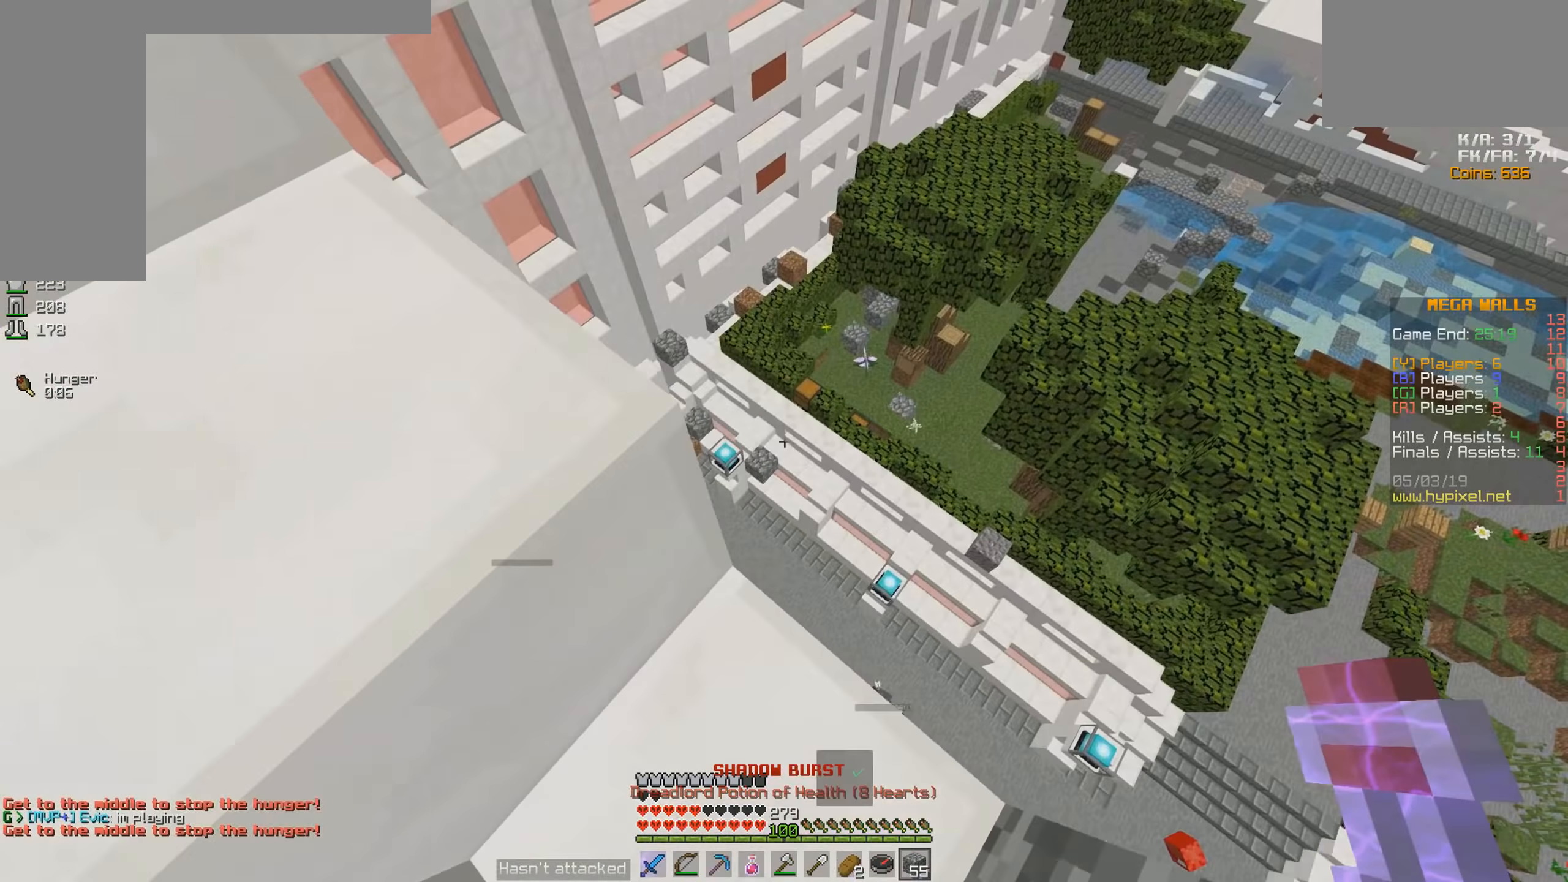
{"keys": ["d", "w"], "mouse": [], "events": [[16, "a", "down"], [66, "d", "up"], [216, "mouse_left", "down"], [283, "a", "up"], [316, "mouse_left", "up"], [416, "d", "down"]]}
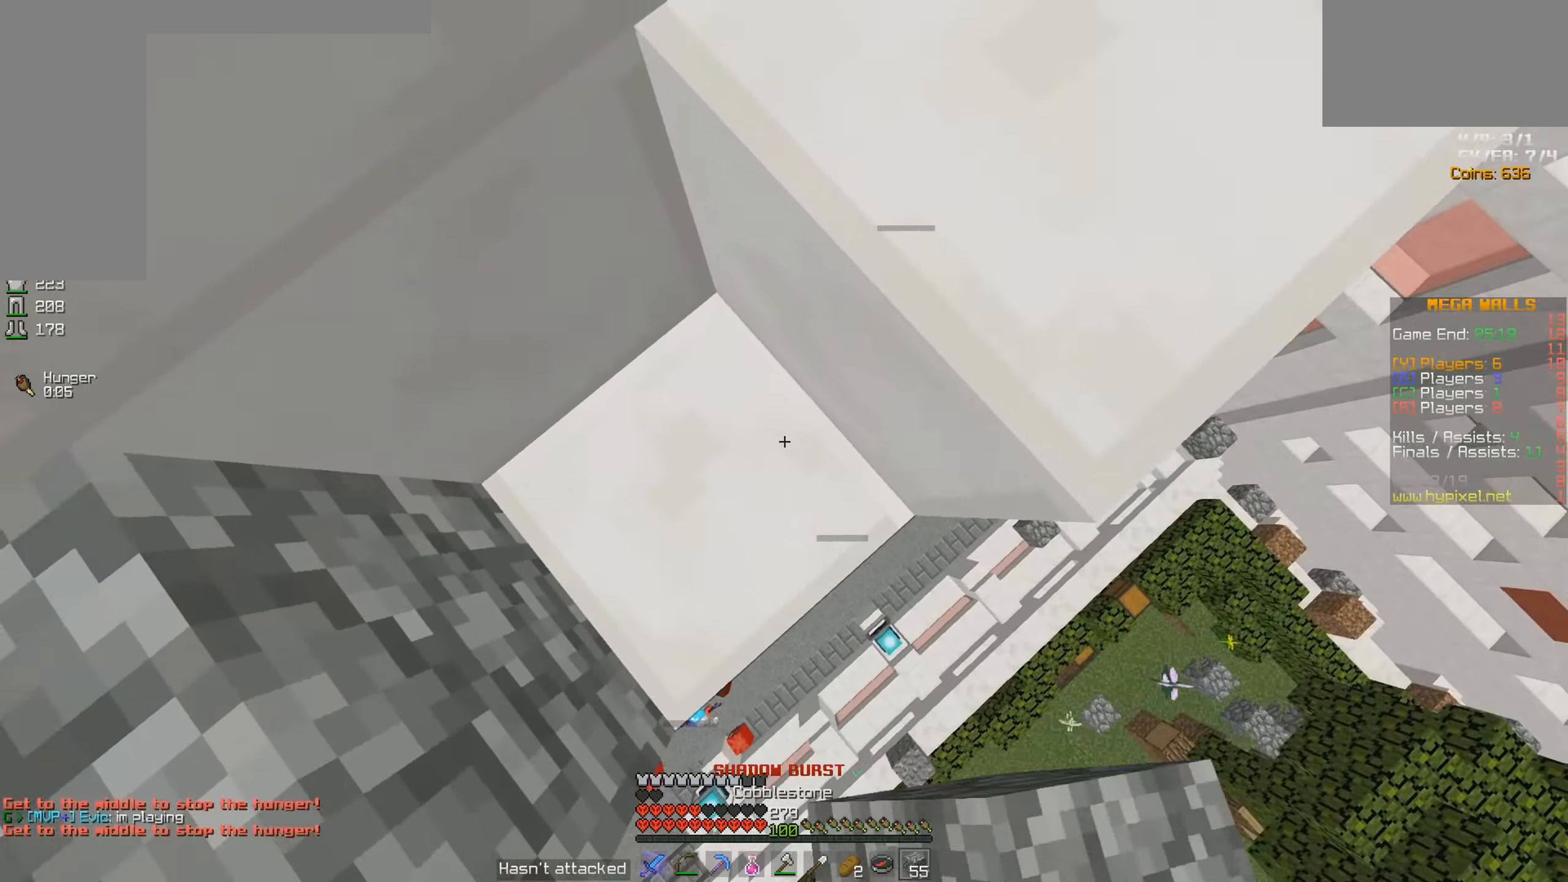
{"keys": ["w"], "mouse": [], "events": [[167, "w", "up"], [317, "w", "down"], [417, "d", "up"]]}
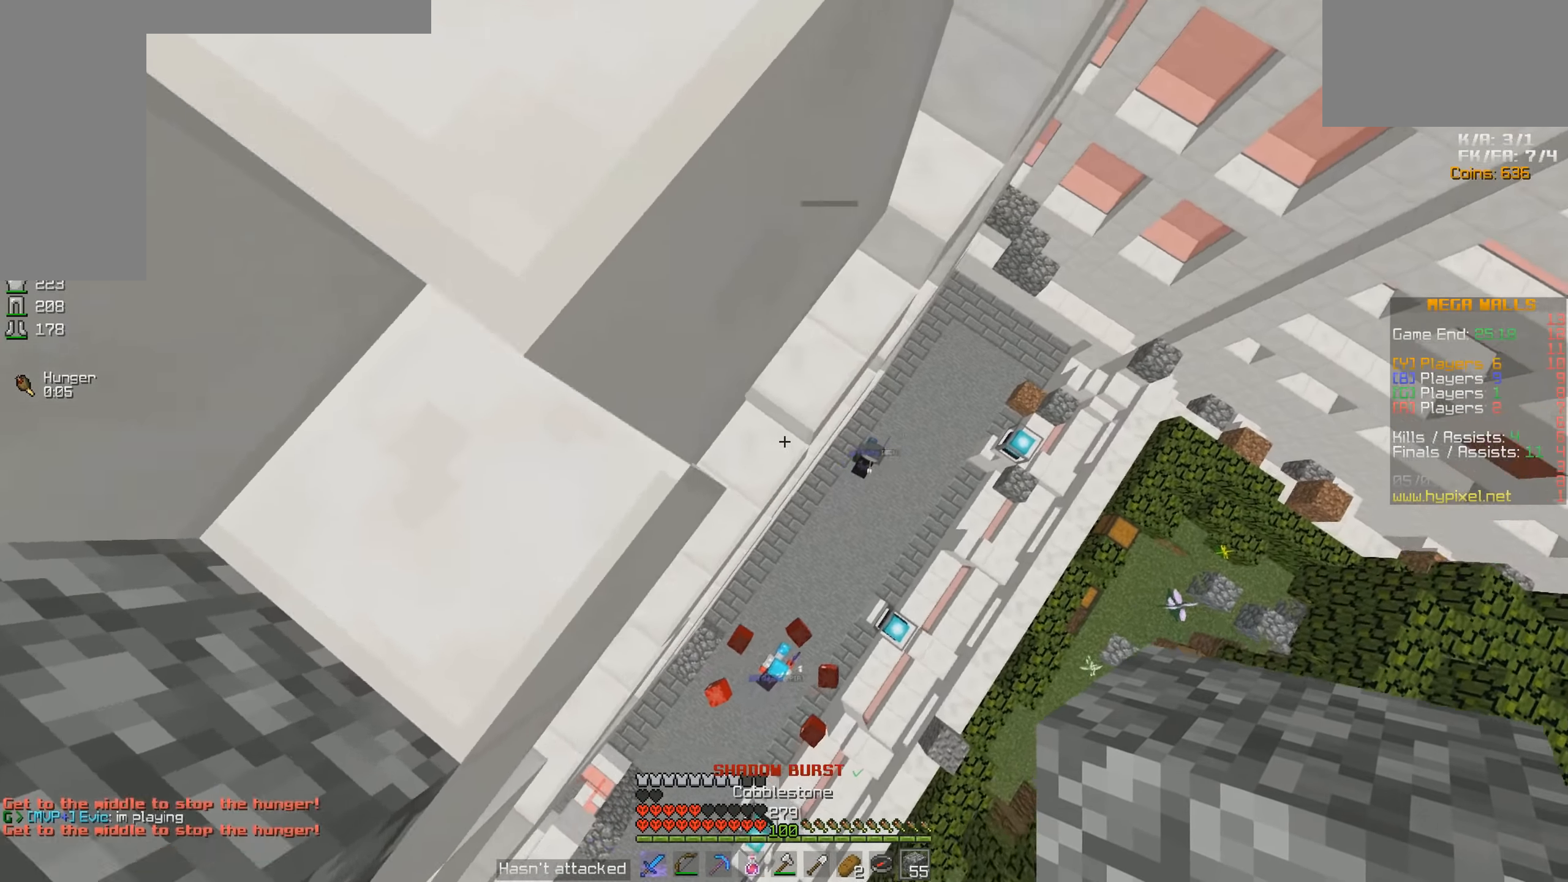
{"keys": ["a", "w"], "mouse": ["right"], "events": [[167, "a", "down"], [267, "mouse_right", "down"], [367, "mouse_right", "up"], [484, "mouse_right", "down"]]}
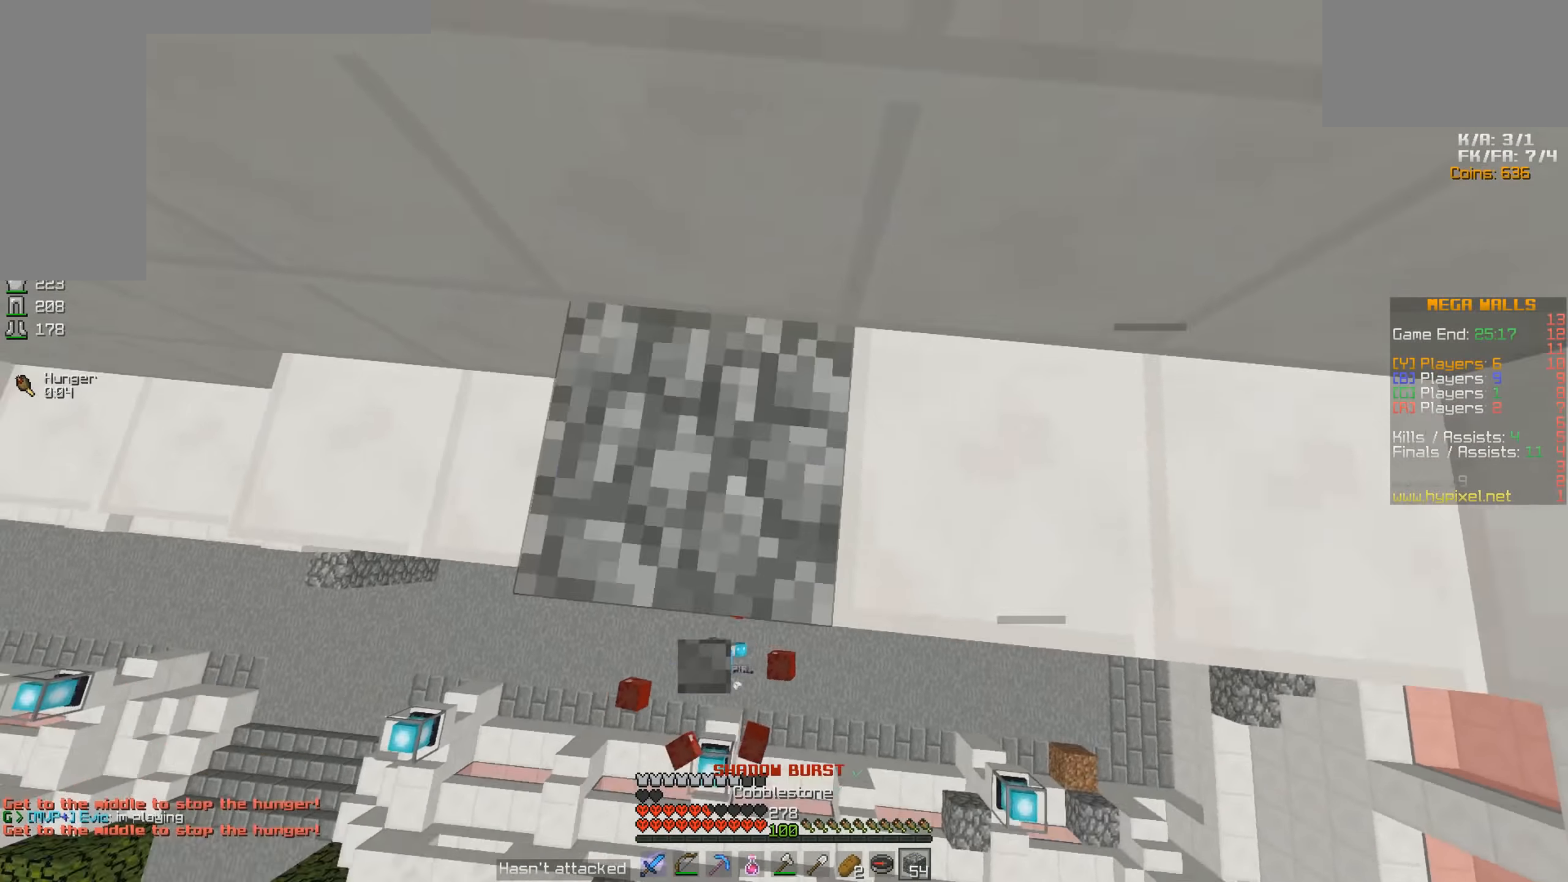
{"keys": ["w"], "mouse": [], "events": [[67, "mouse_right", "up"], [217, "a", "up"], [267, "a", "down"], [467, "a", "up"]]}
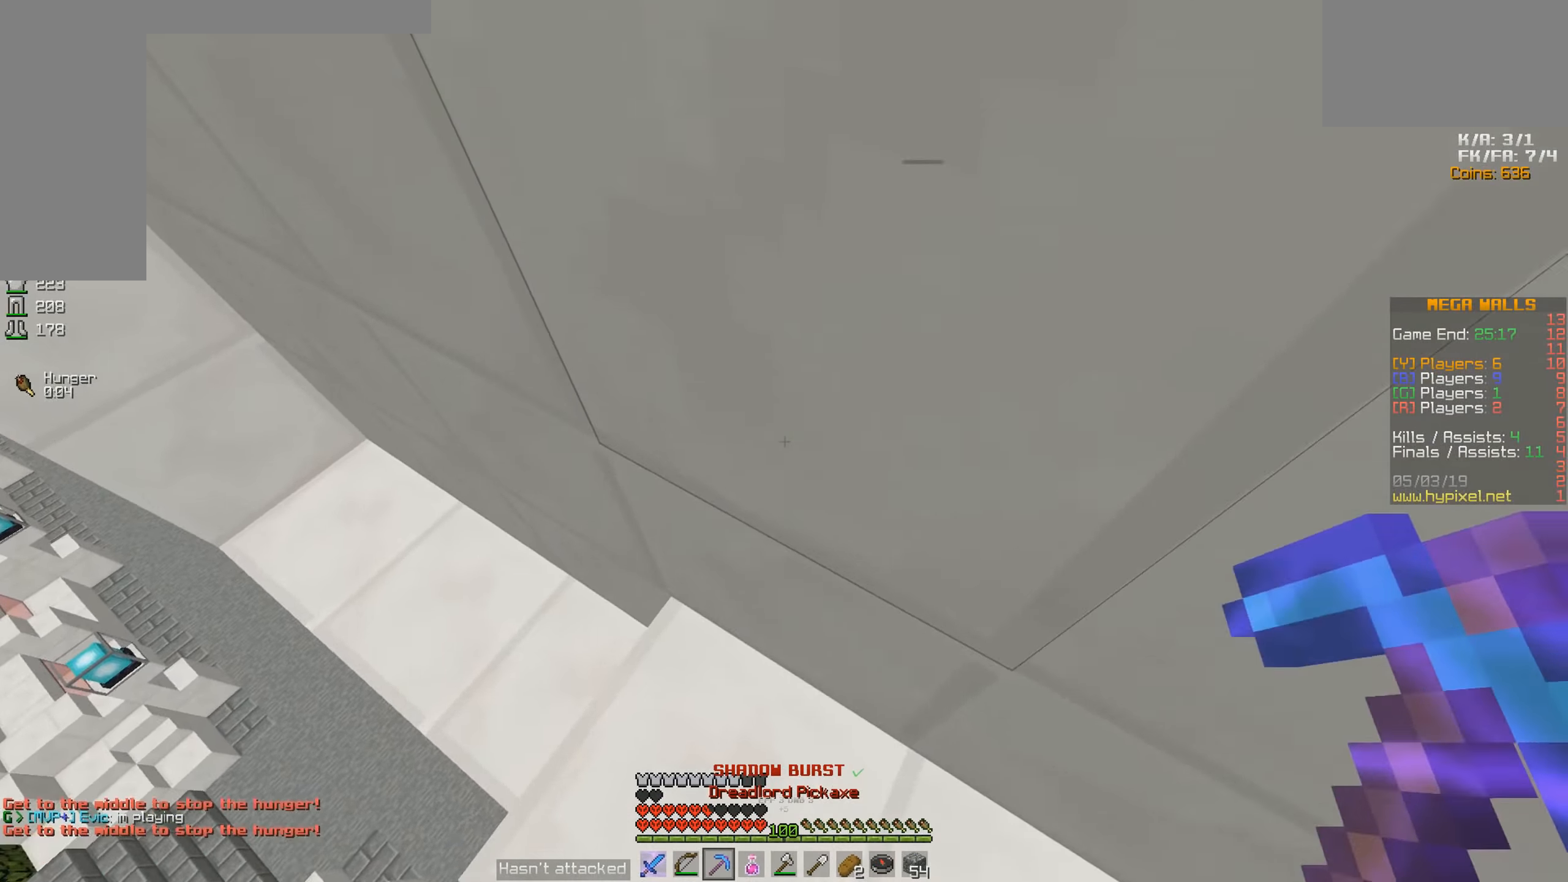
{"keys": ["w"], "mouse": ["left"], "events": [[17, "mouse_left", "down"], [217, "d", "down"], [317, "d", "up"]]}
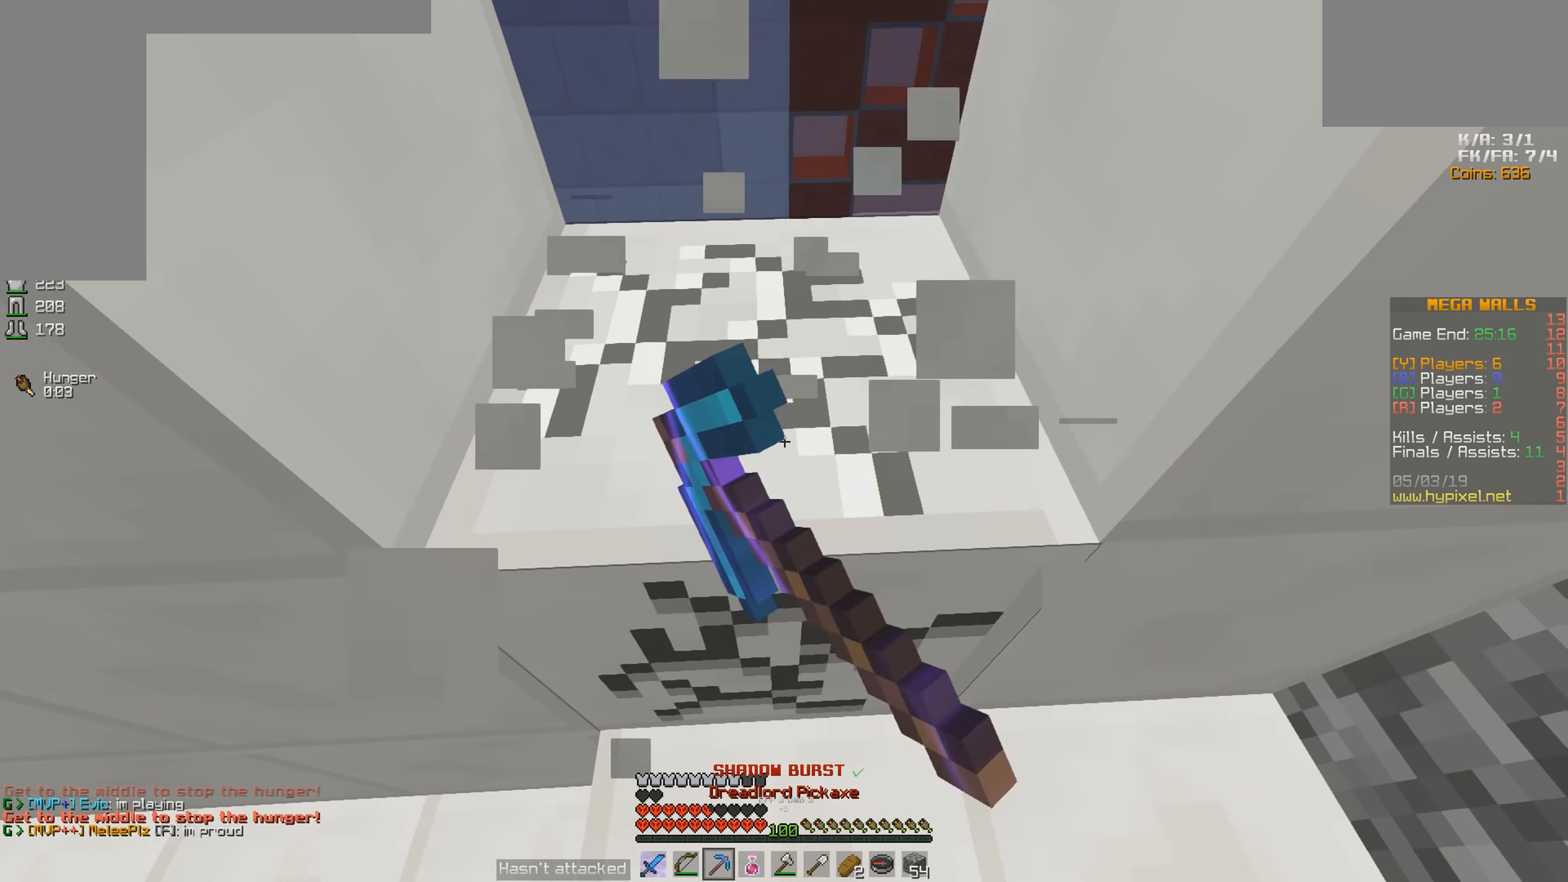
{"keys": ["w"], "mouse": [], "events": [[317, "mouse_left", "up"]]}
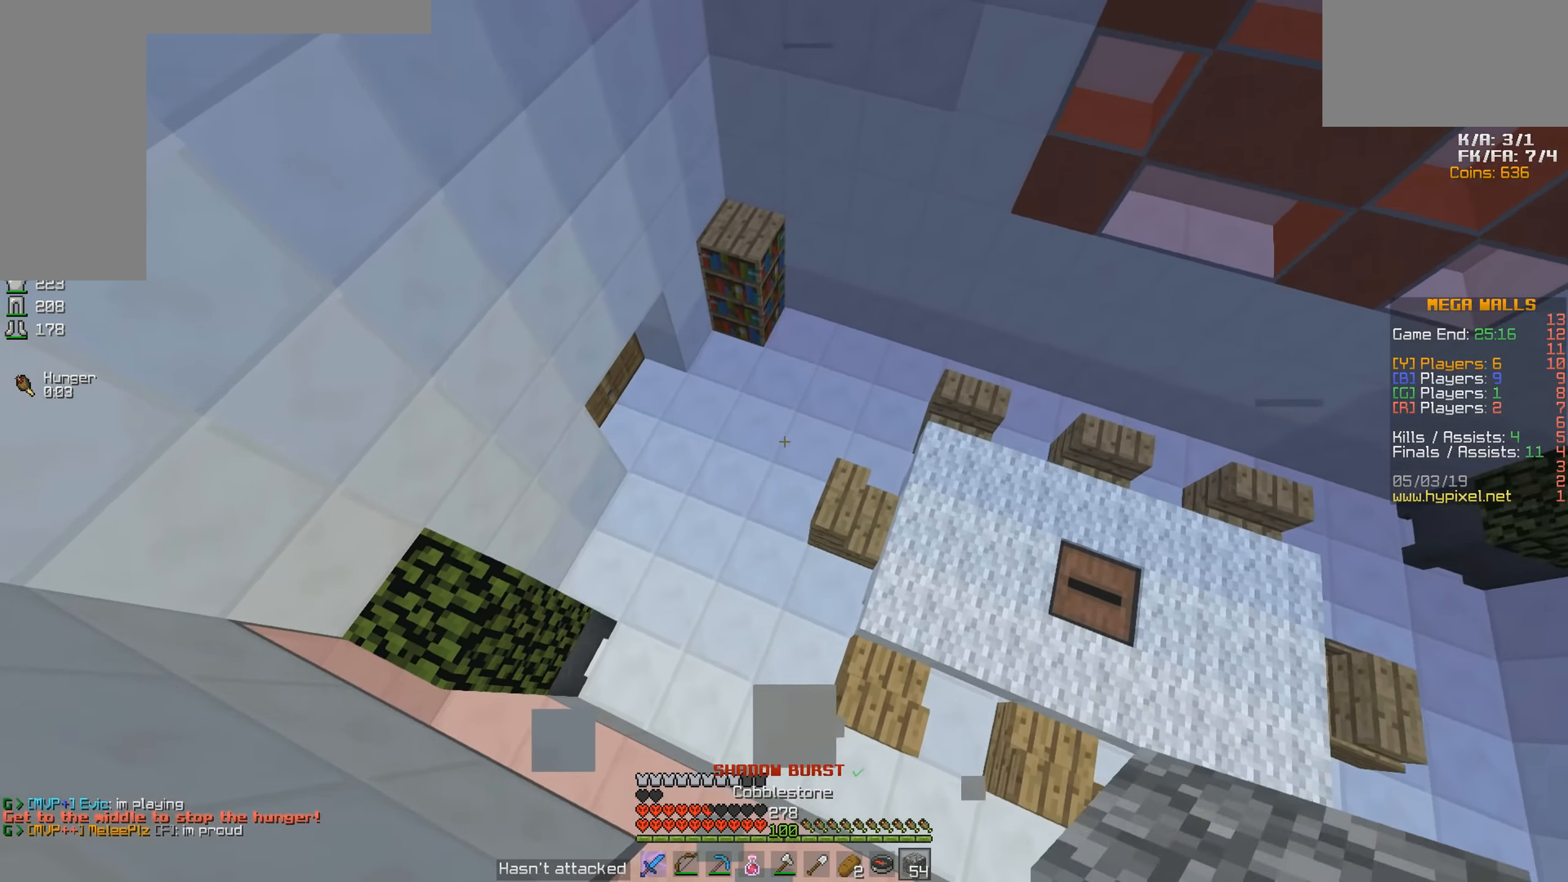
{"keys": ["a", "w"], "mouse": ["right"], "events": [[167, "d", "down"], [267, "a", "down"], [267, "d", "up"], [417, "mouse_right", "down"]]}
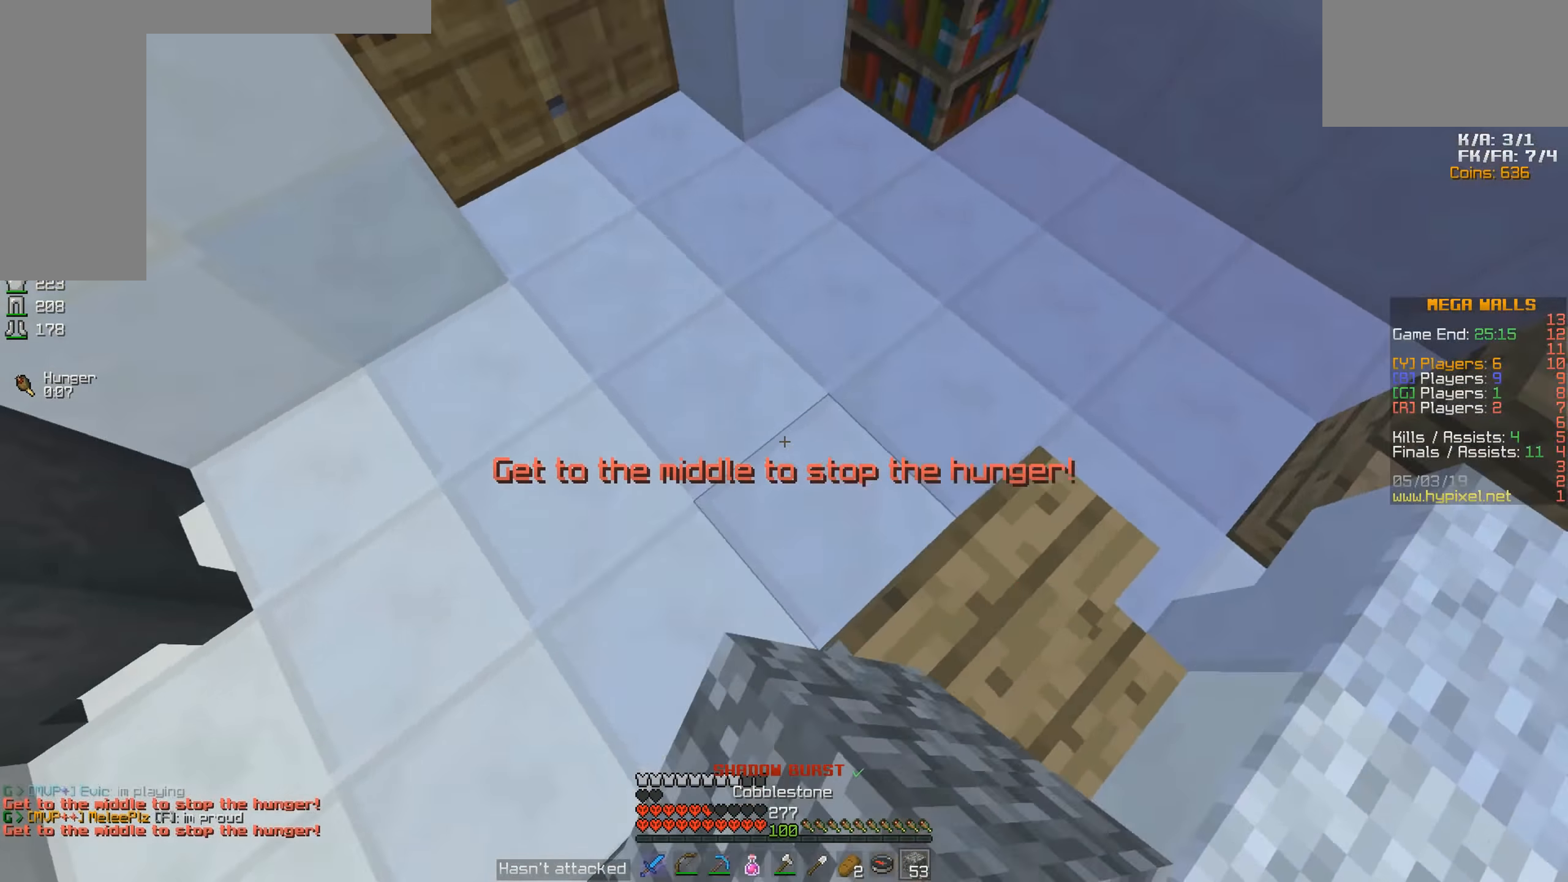
{"keys": ["w"], "mouse": ["right"], "events": [[17, "mouse_right", "up"], [117, "a", "up"], [484, "mouse_right", "down"]]}
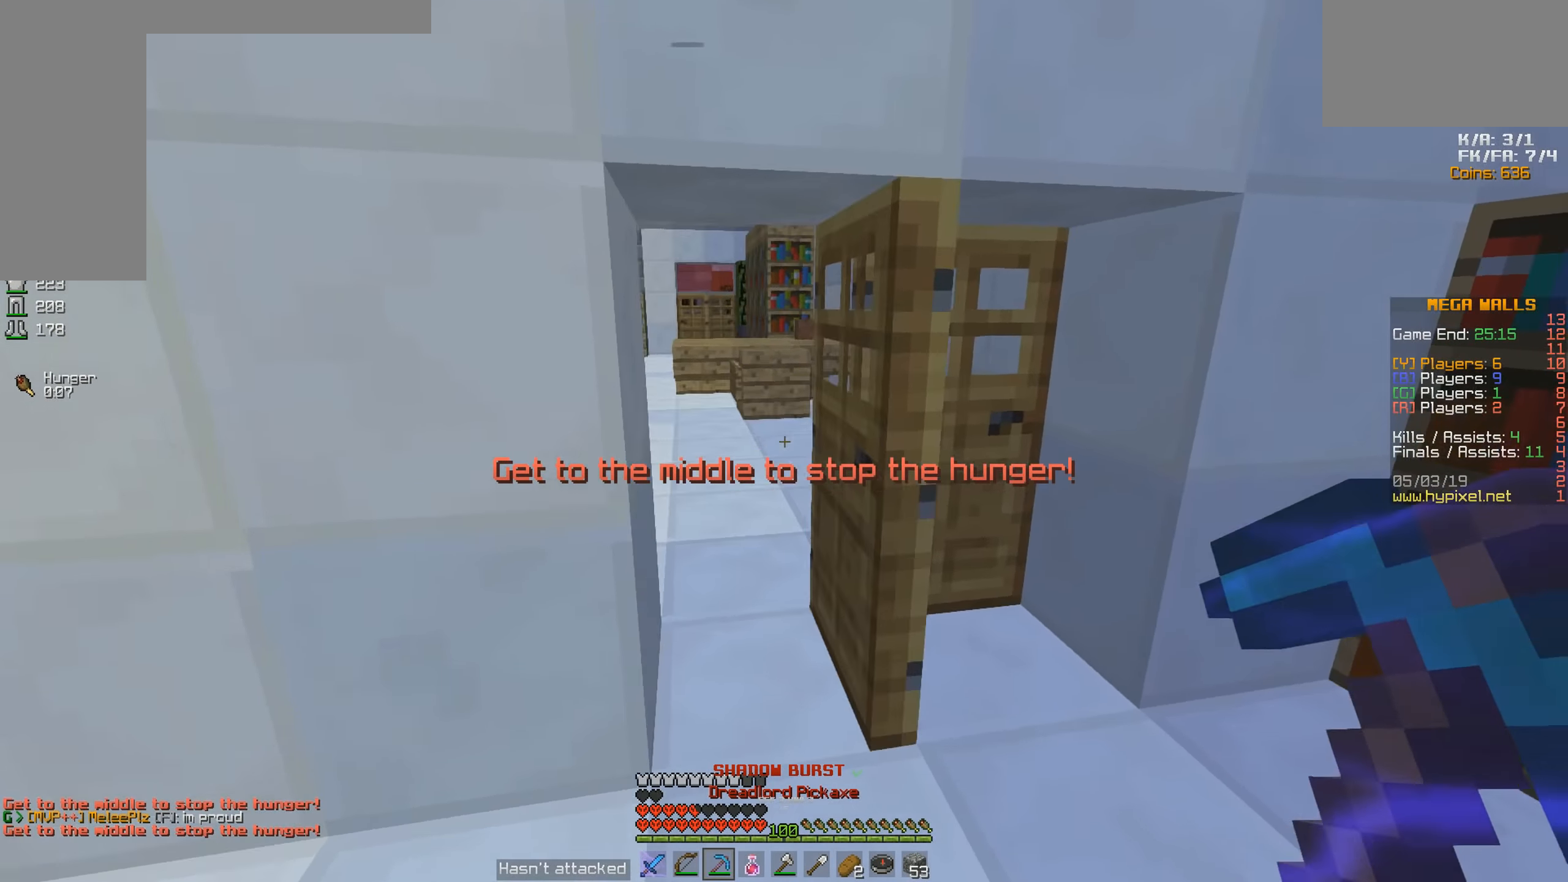
{"keys": ["w"], "mouse": [], "events": [[17, "mouse_right", "up"], [117, "mouse_right", "down"], [167, "mouse_right", "up"], [234, "a", "down"], [367, "a", "up"]]}
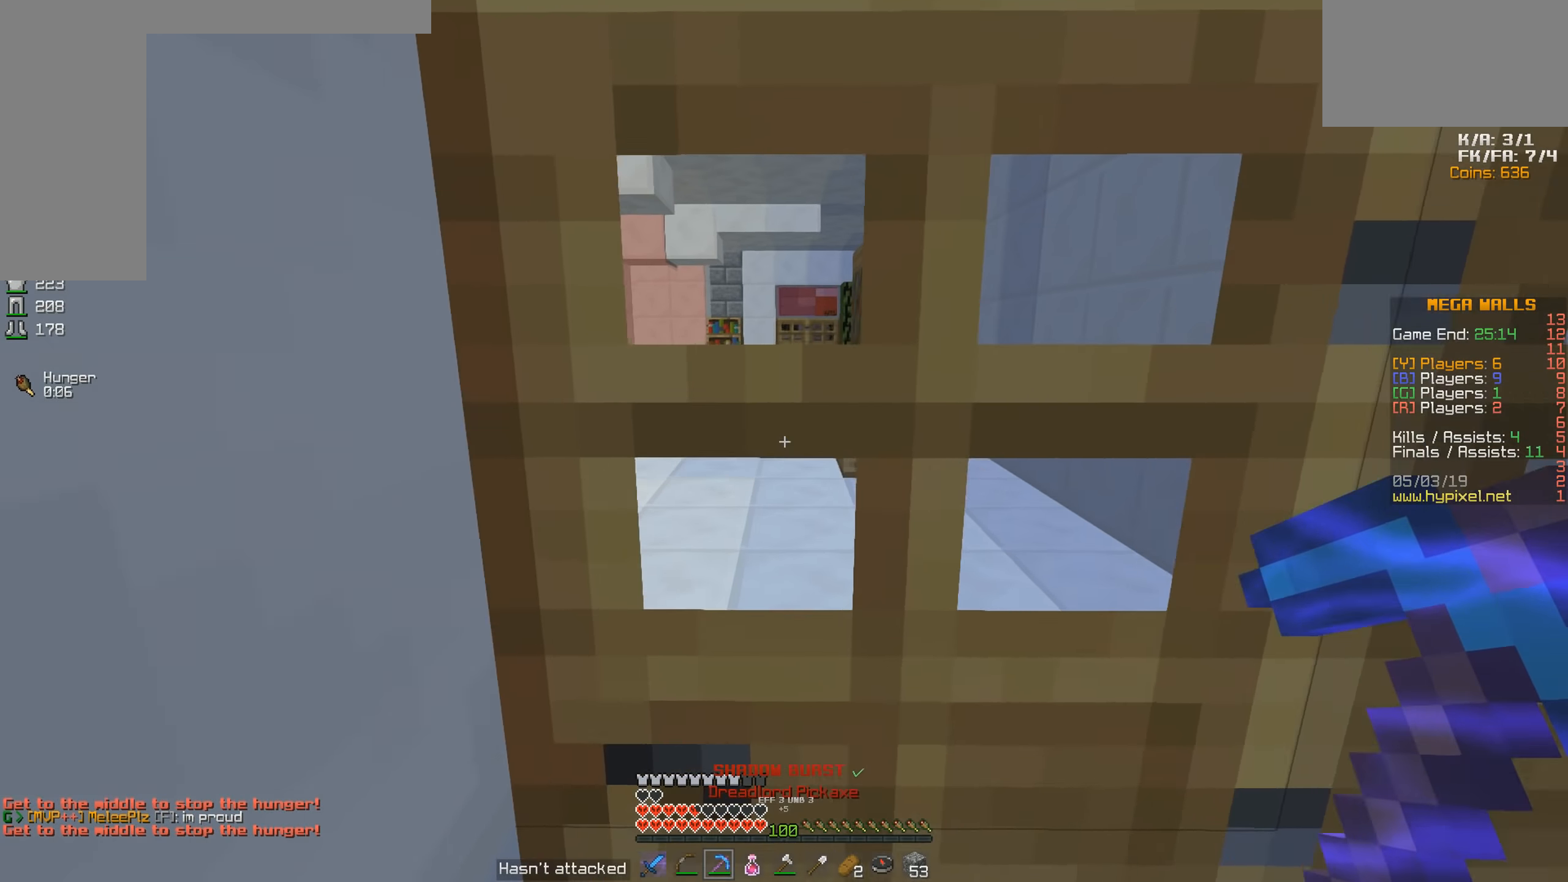
{"keys": ["w"], "mouse": [], "events": [[134, "mouse_right", "down"], [217, "mouse_right", "up"], [367, "space", "down"], [467, "space", "up"]]}
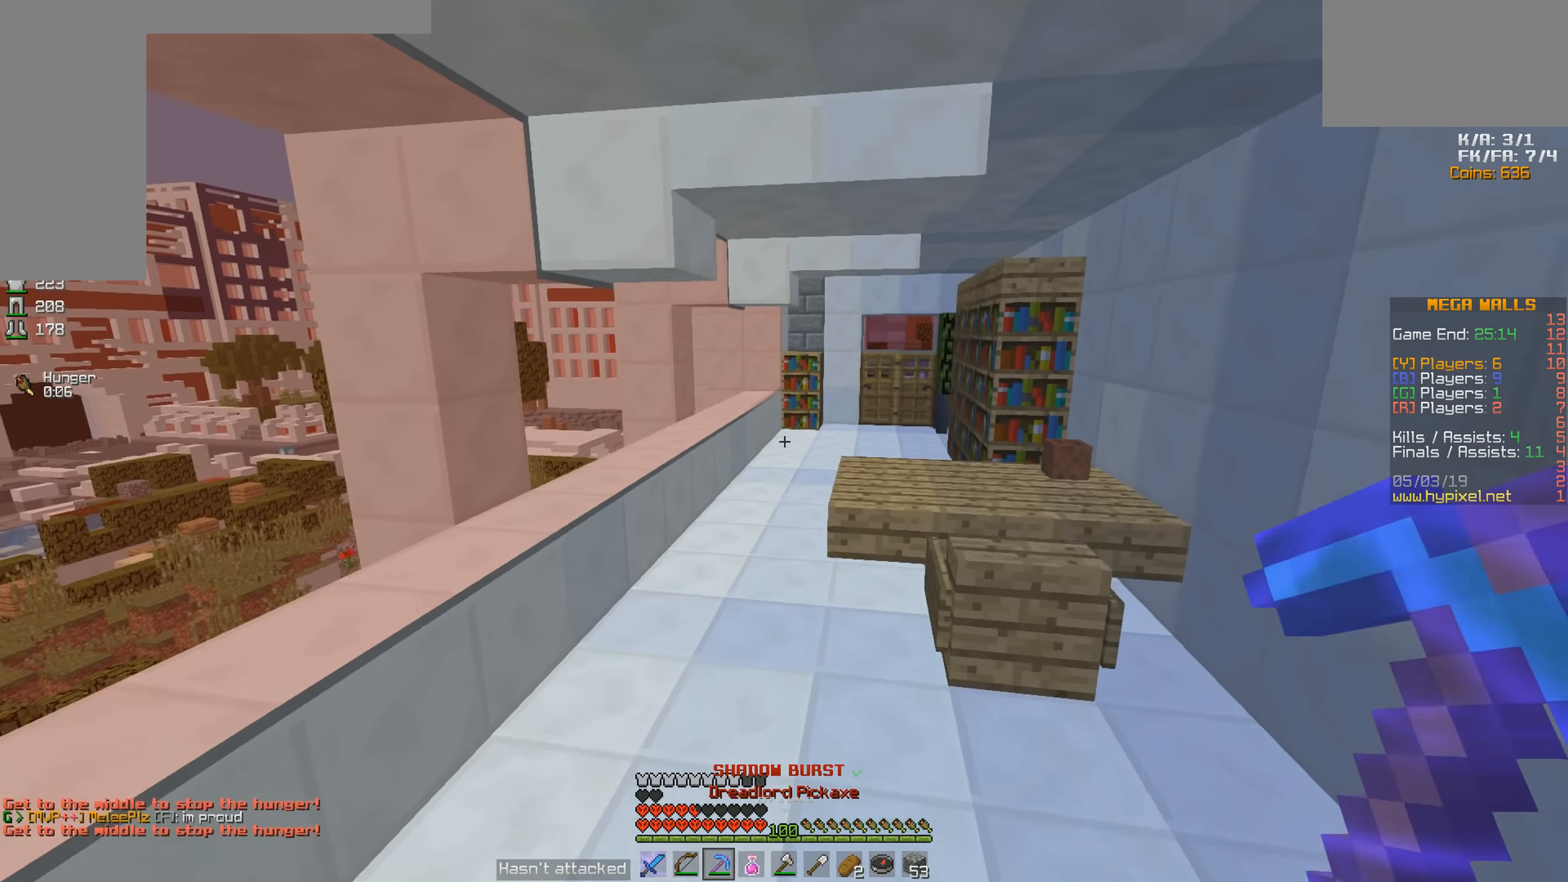
{"keys": ["space", "w"], "mouse": [], "events": [[17, "space", "down"]]}
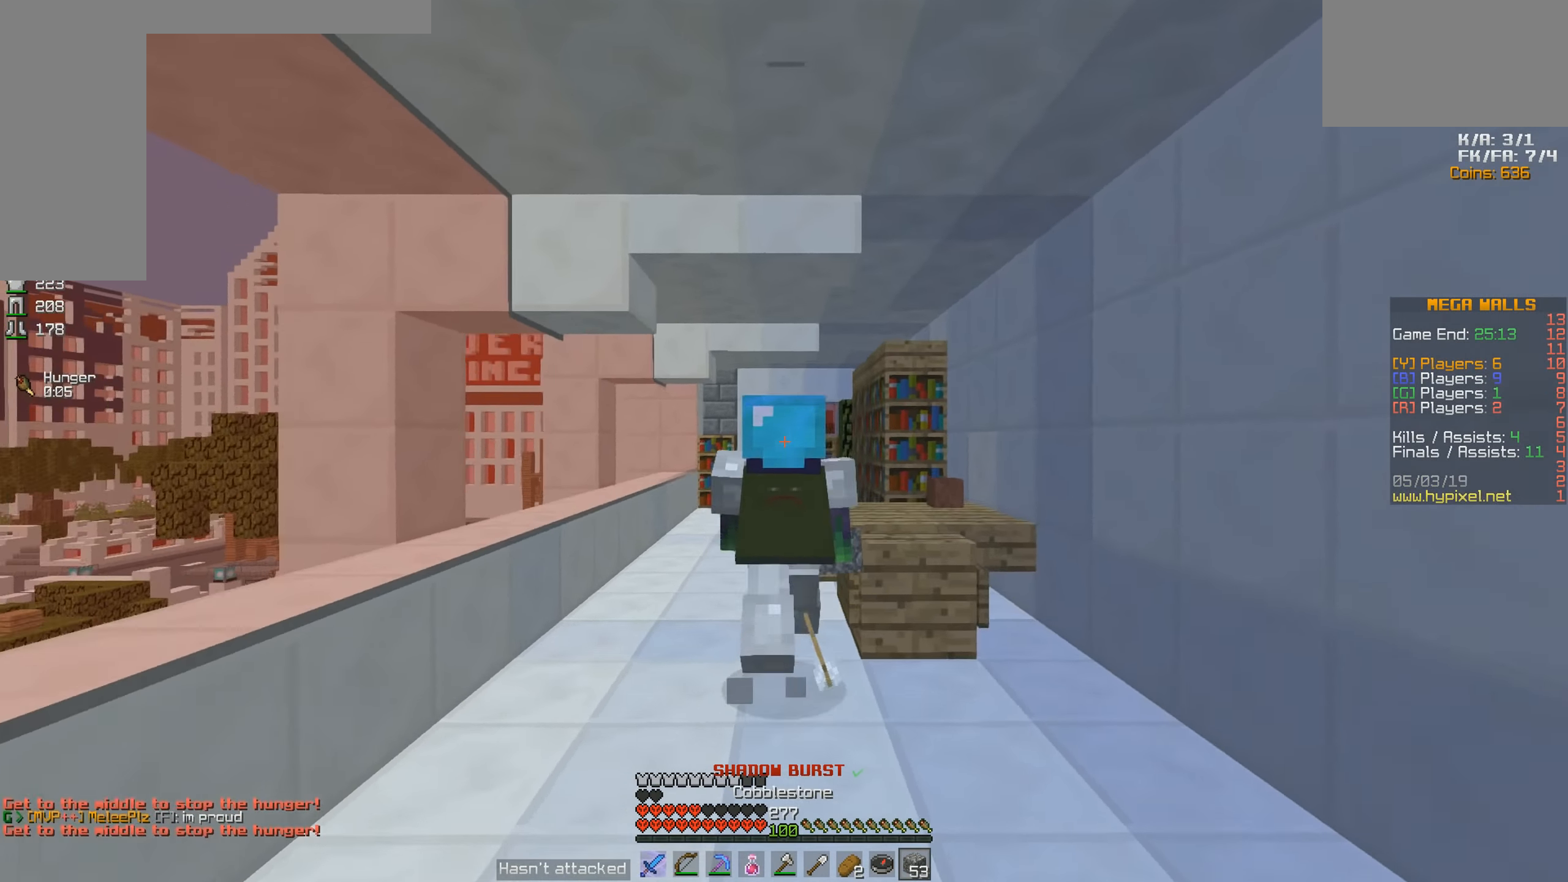
{"keys": ["space", "w"], "mouse": [], "events": [[217, "space", "up"], [317, "space", "down"]]}
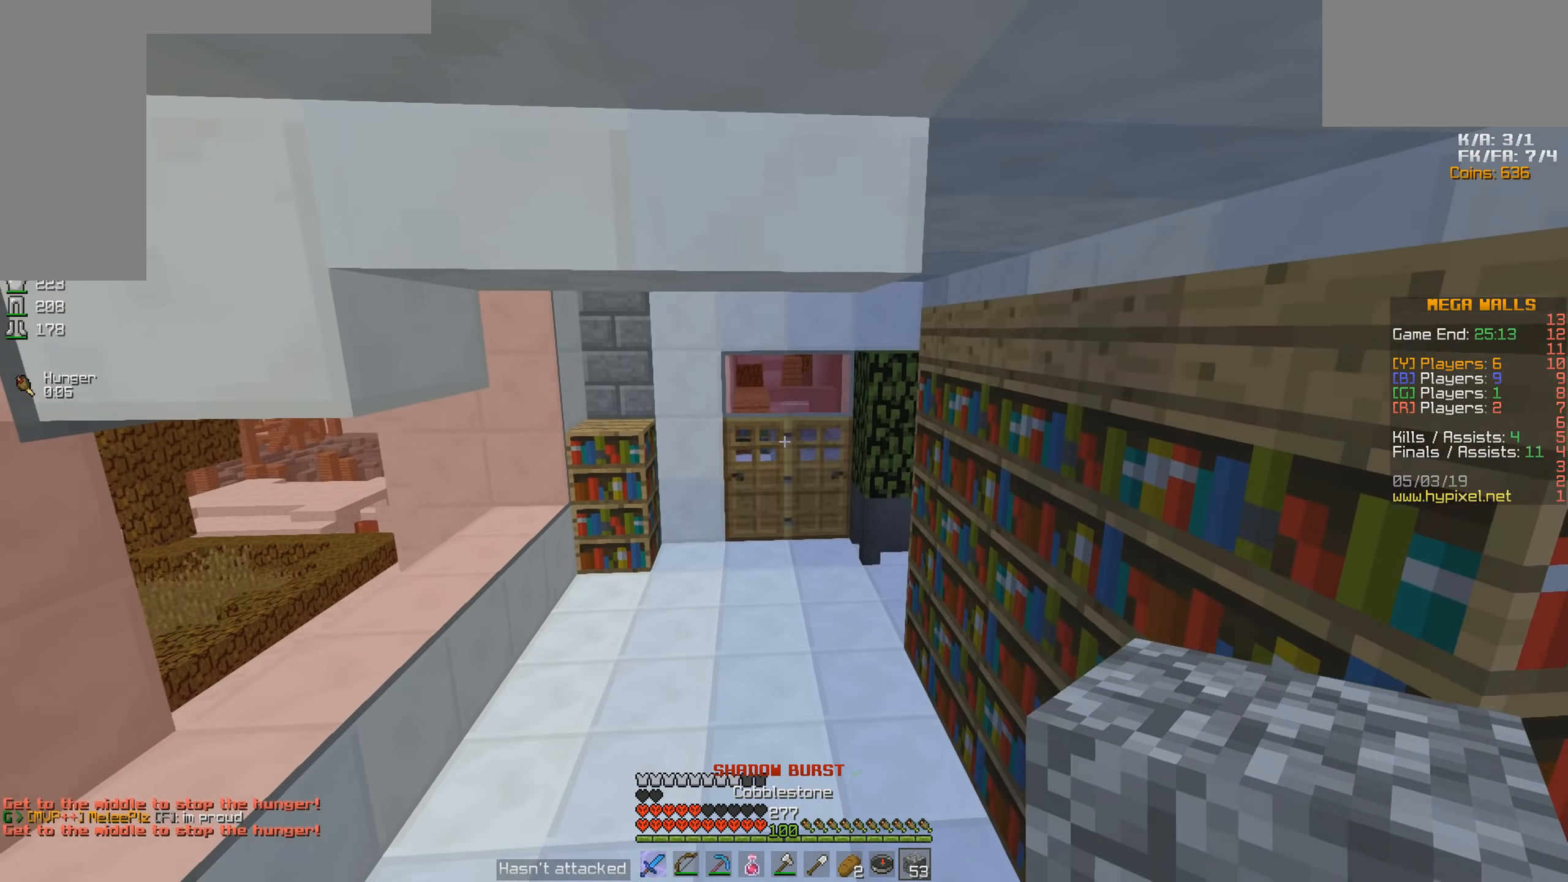
{"keys": ["w"], "mouse": [], "events": [[117, "d", "down"], [217, "space", "up"], [267, "d", "up"]]}
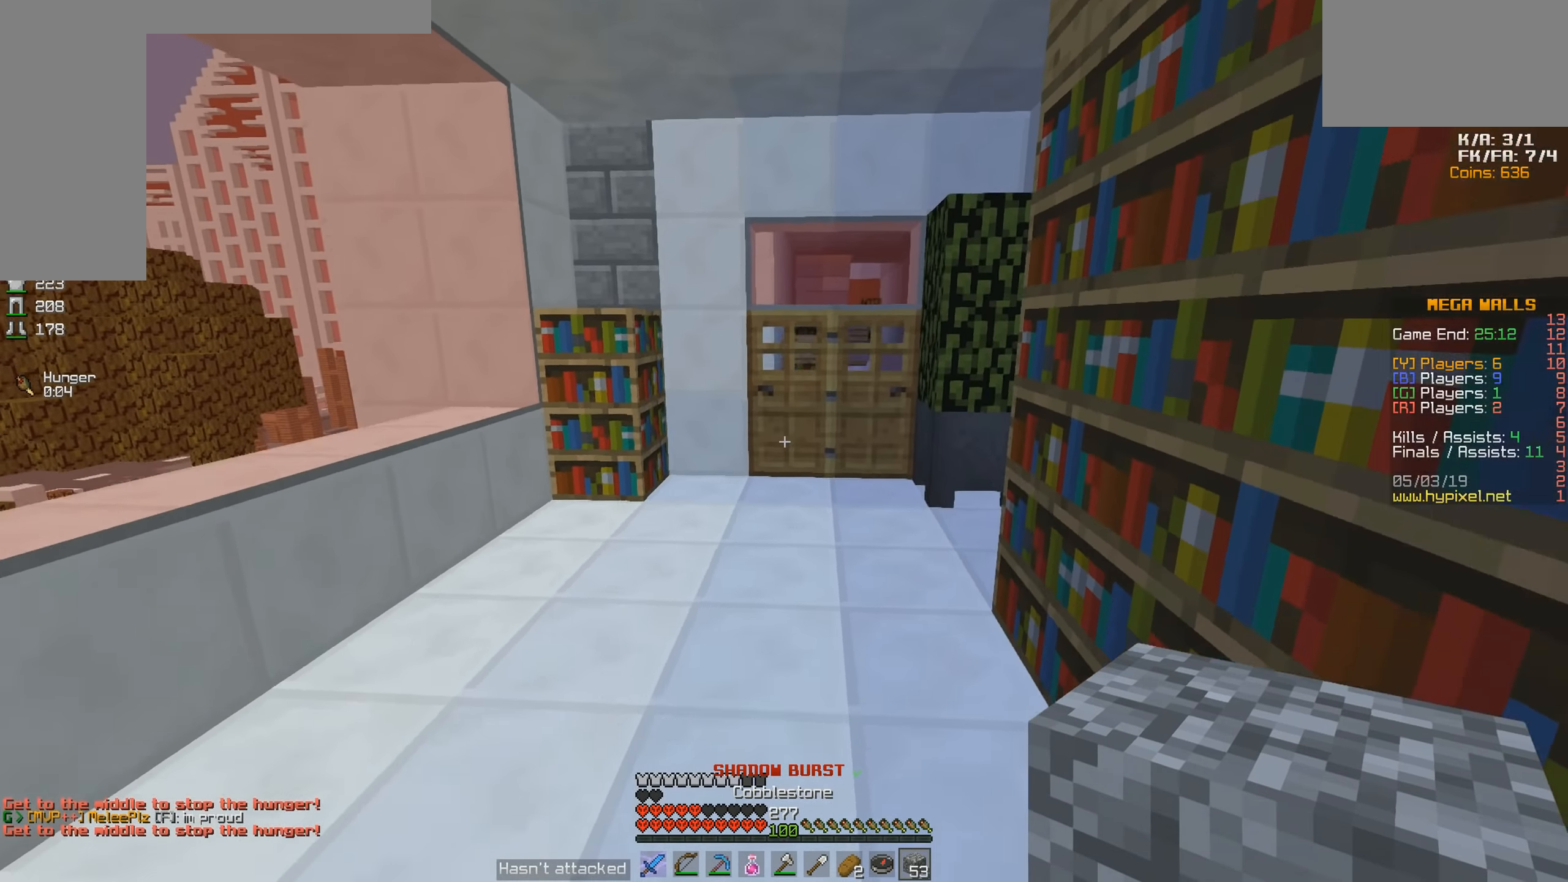
{"keys": ["w"], "mouse": [], "events": [[17, "space", "down"], [217, "space", "up"]]}
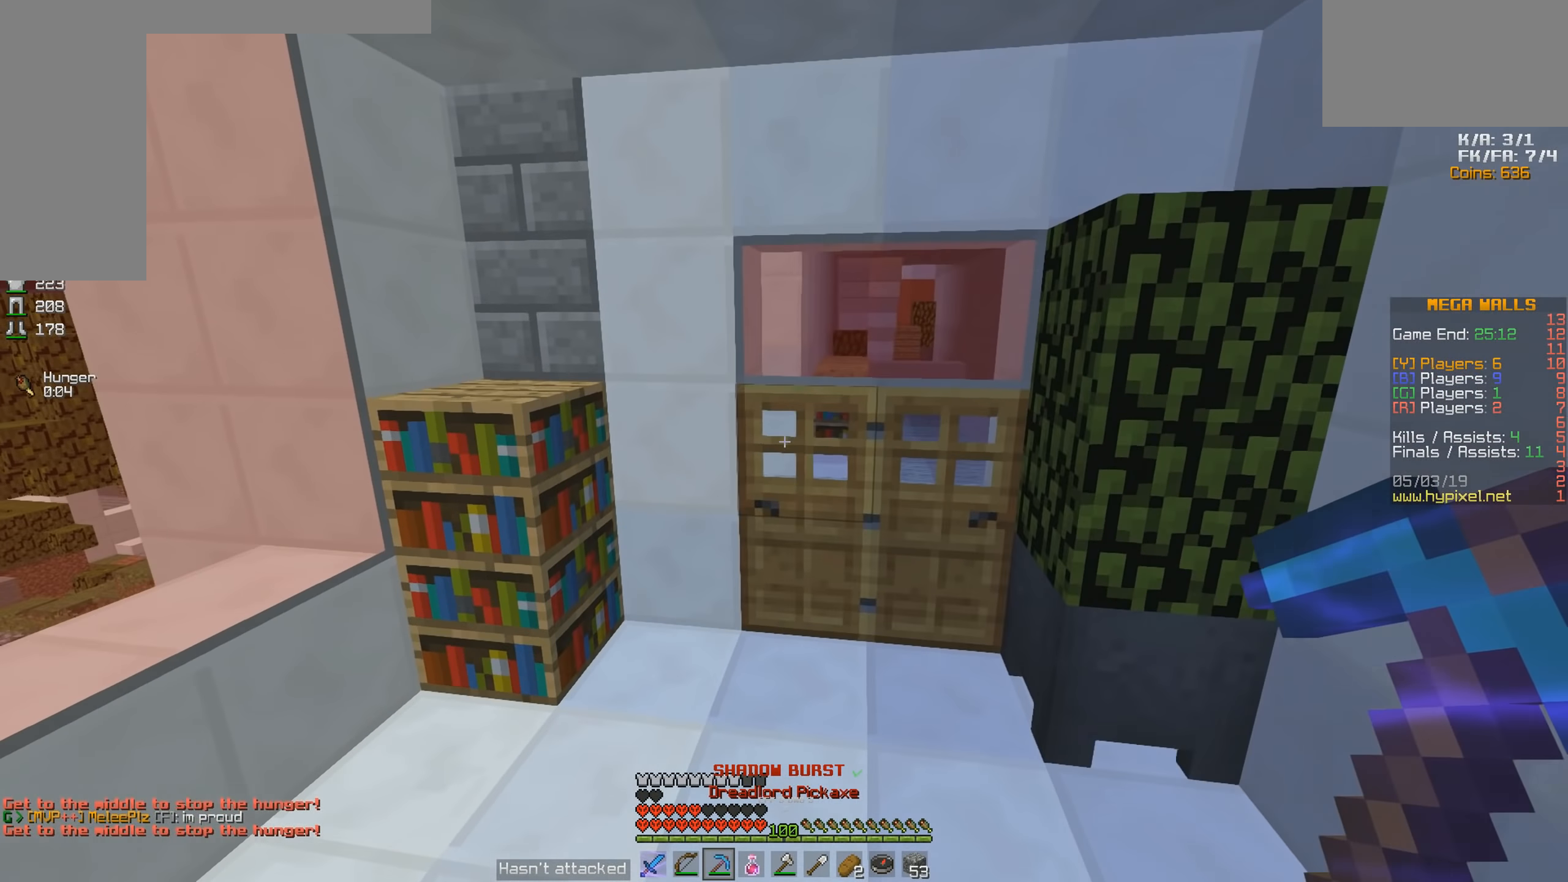
{"keys": ["w"], "mouse": [], "events": [[33, "mouse_right", "down"], [67, "mouse_right", "up"]]}
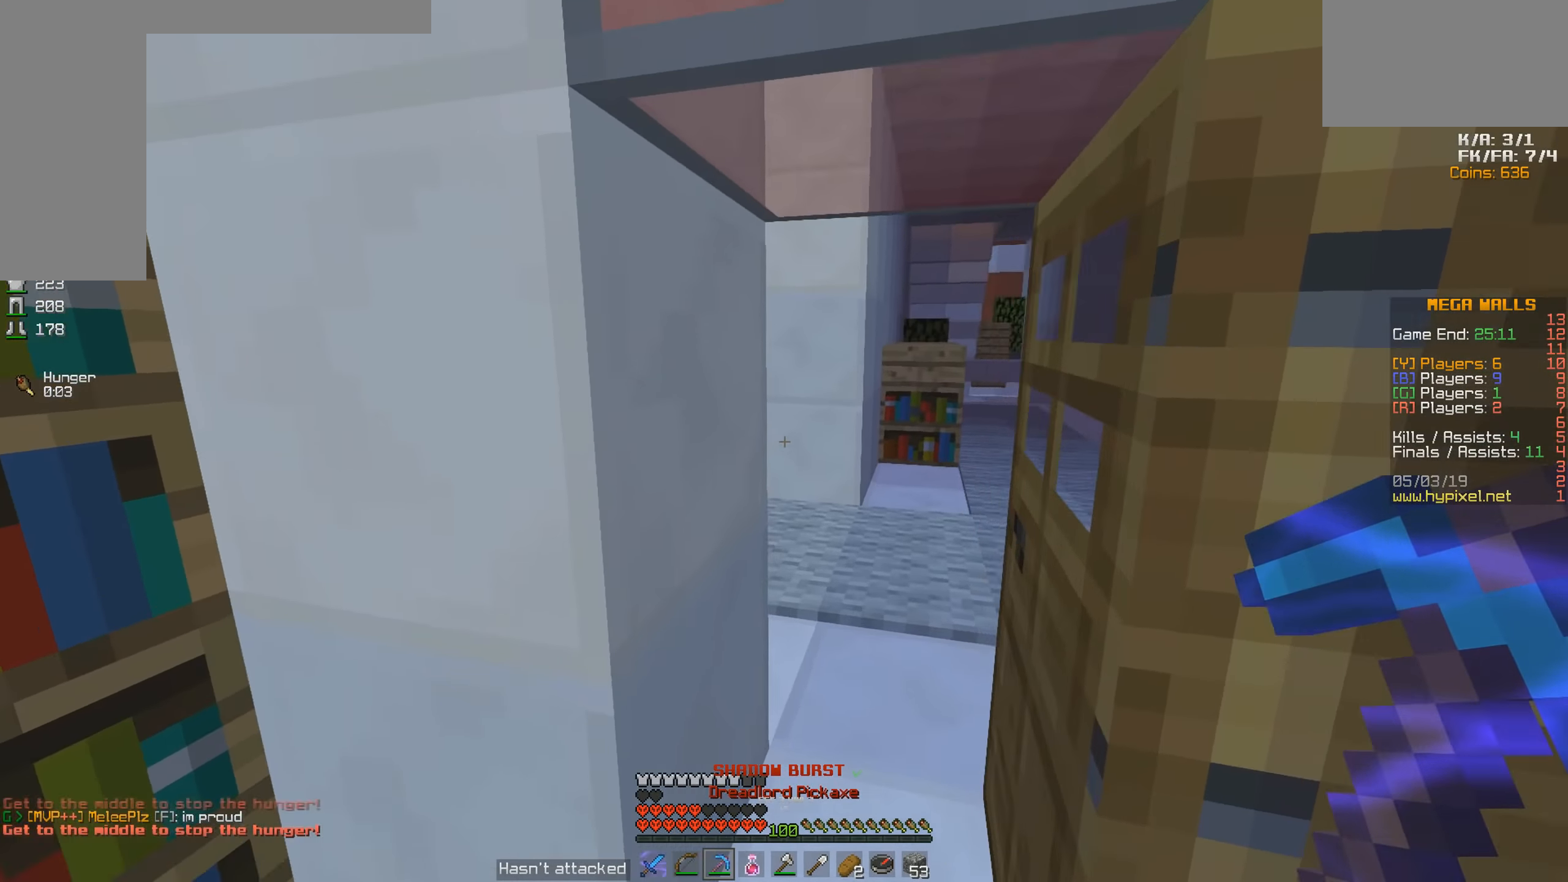
{"keys": ["space", "w"], "mouse": [], "events": [[167, "space", "down"], [317, "space", "up"], [367, "space", "down"]]}
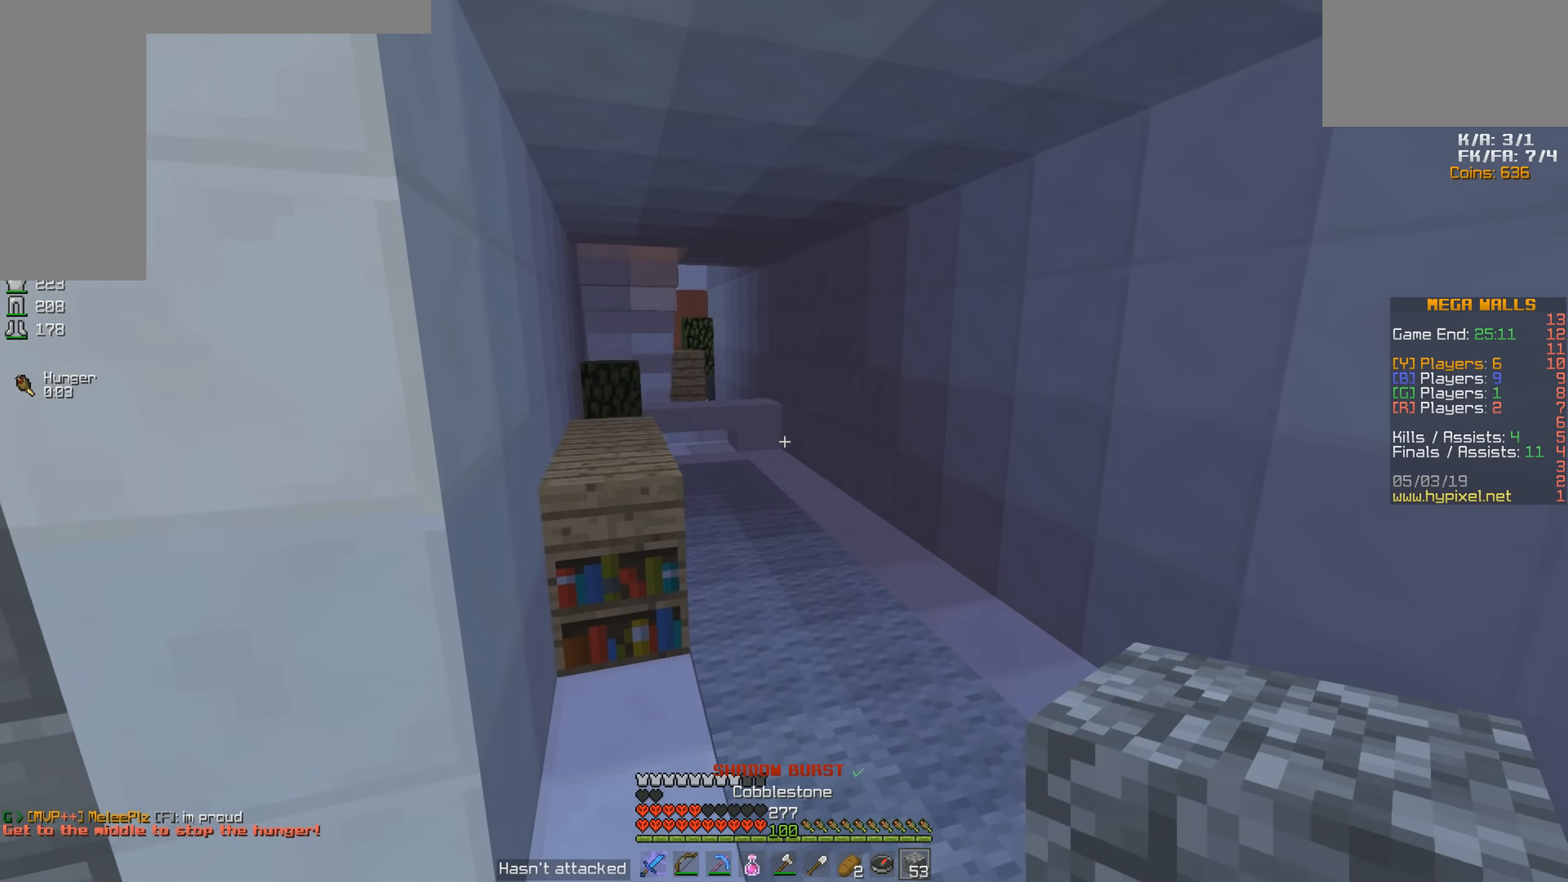
{"keys": ["d", "space", "w"], "mouse": [], "events": [[433, "d", "down"]]}
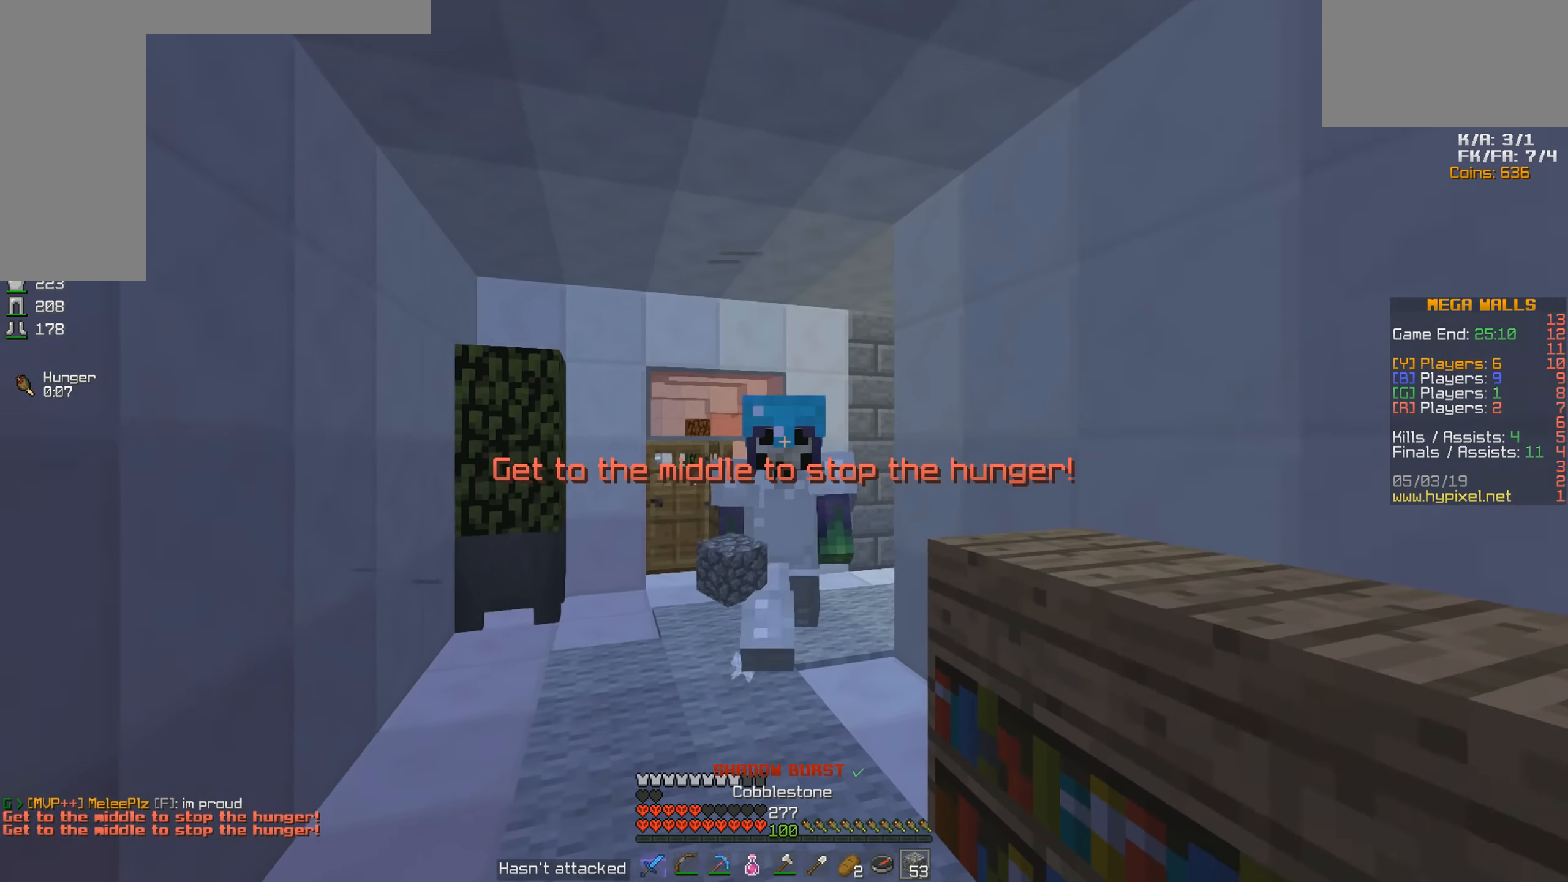
{"keys": ["space"], "mouse": ["right"], "events": [[17, "d", "up"], [67, "mouse_right", "down"], [67, "w", "up"], [133, "a", "down"], [317, "space", "up"], [417, "space", "down"], [467, "a", "up"]]}
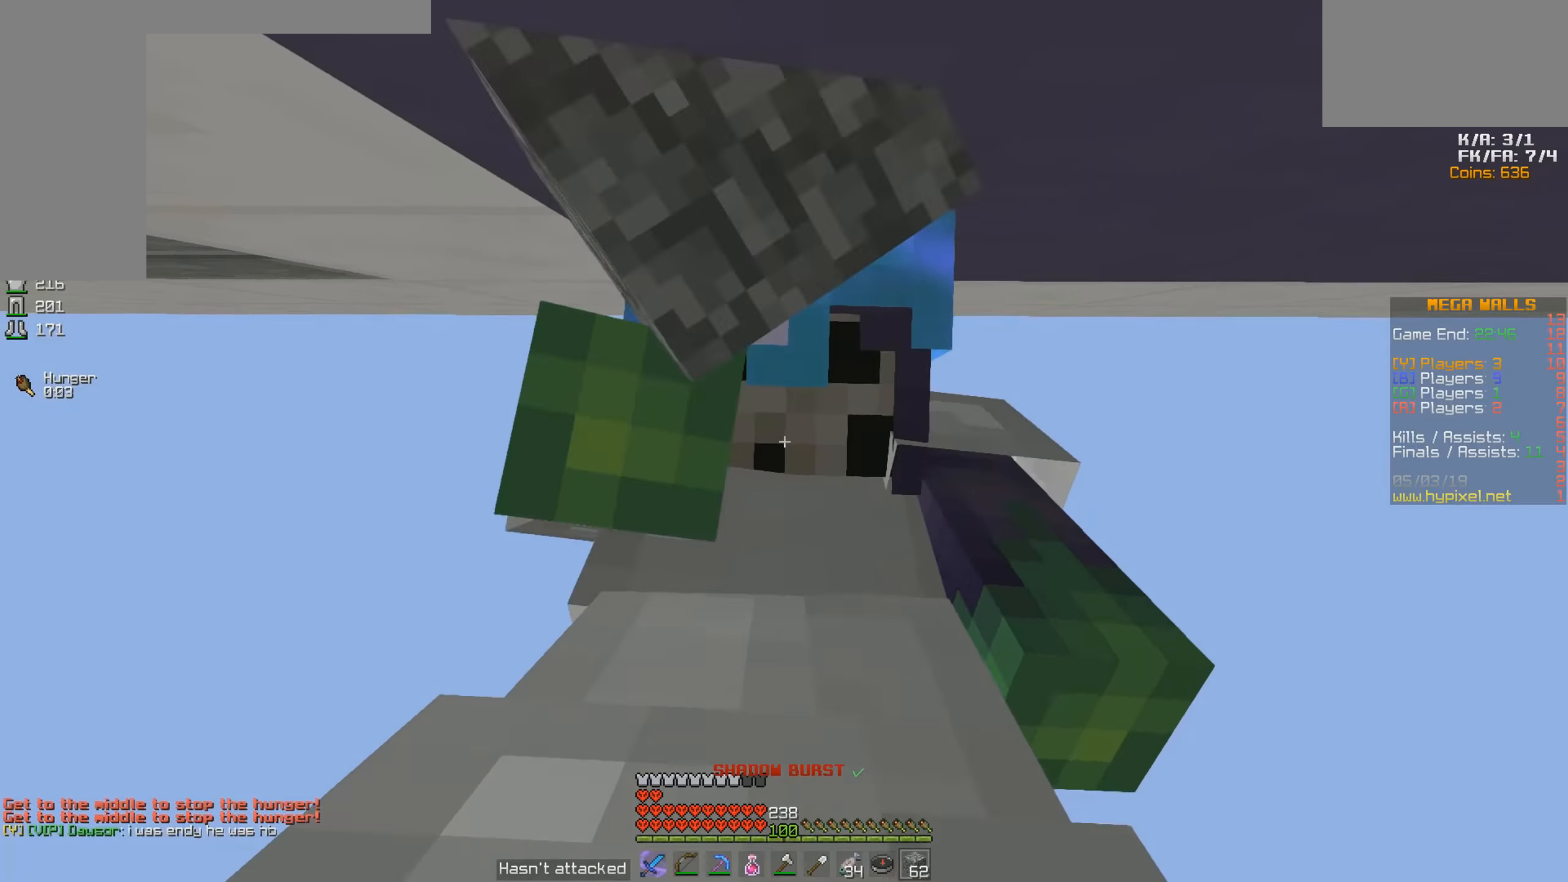
{"keys": ["space"], "mouse": ["right"], "events": [[217, "space", "up"], [333, "space", "down"]]}
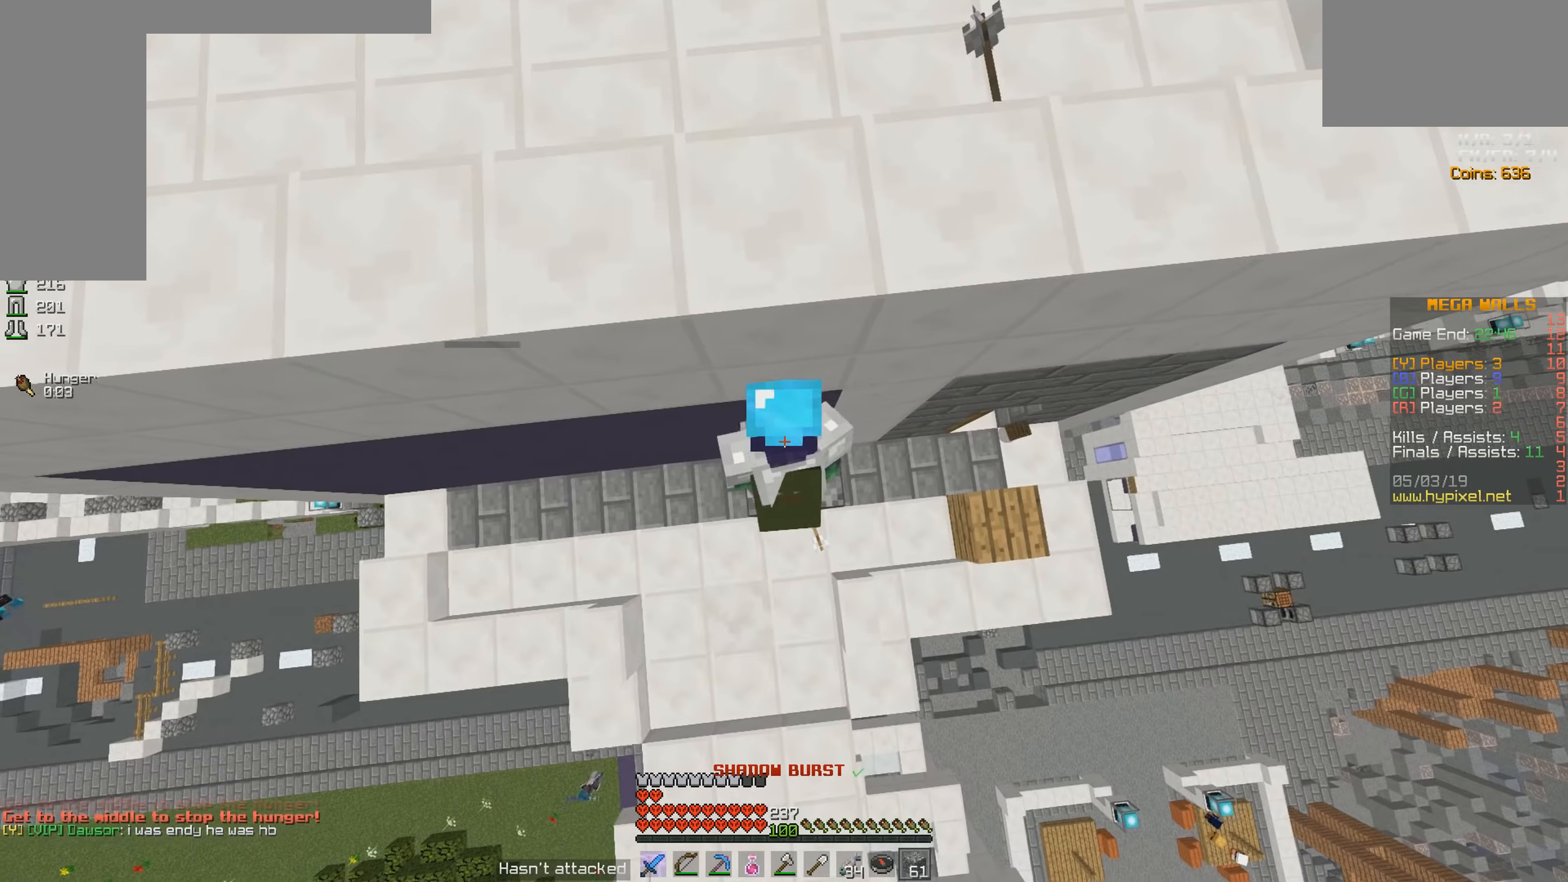
{"keys": ["space"], "mouse": ["right"], "events": [[233, "space", "up"], [317, "space", "down"]]}
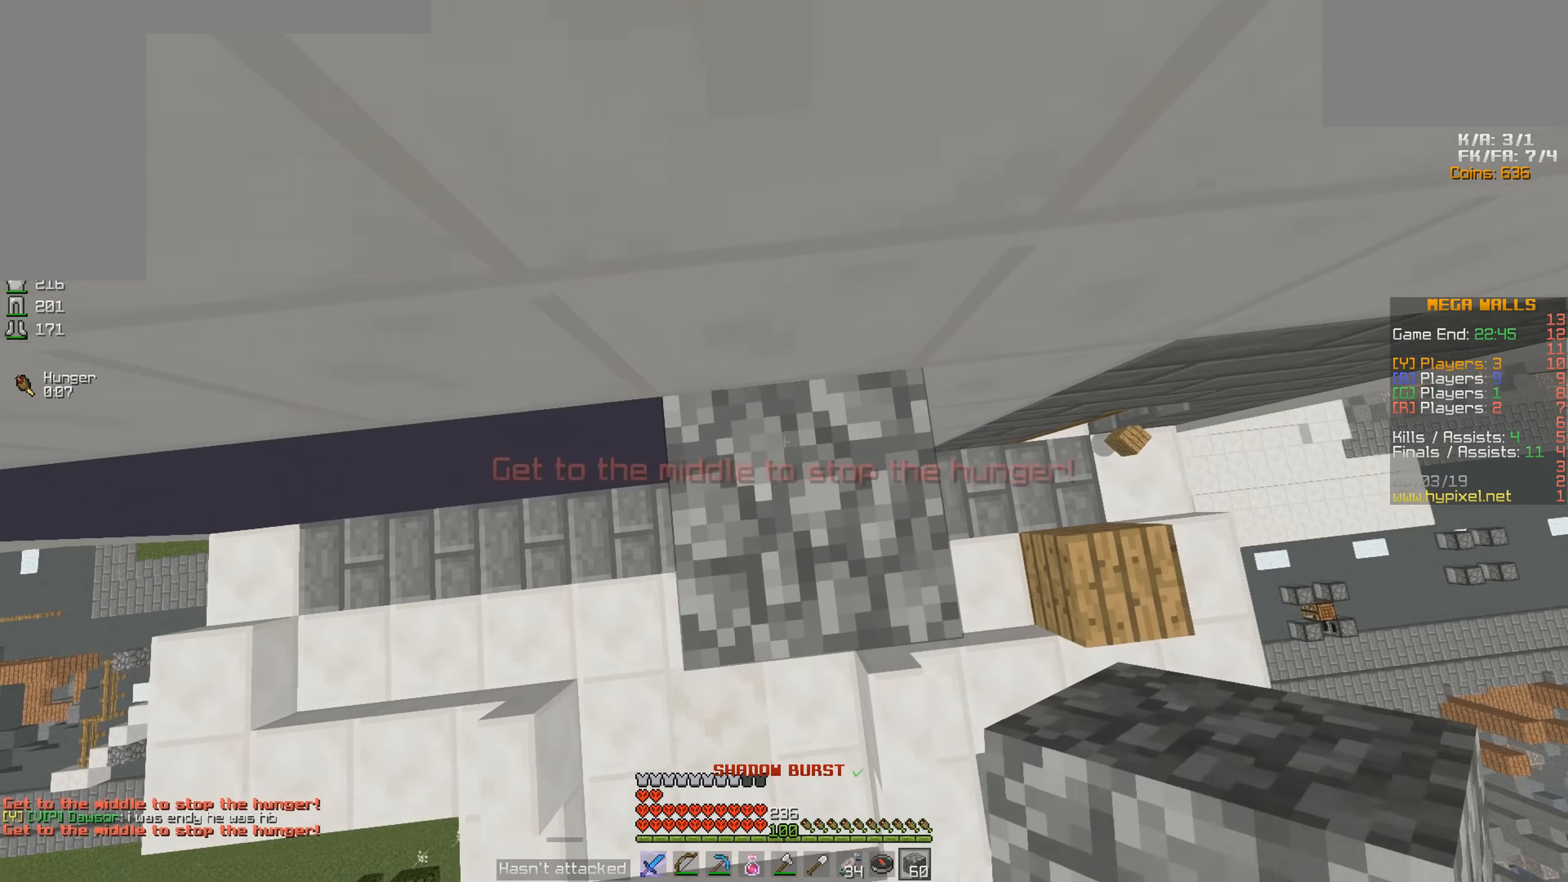
{"keys": ["space", "w"], "mouse": [], "events": [[283, "space", "up"], [283, "w", "down"], [367, "mouse_right", "up"], [367, "space", "down"]]}
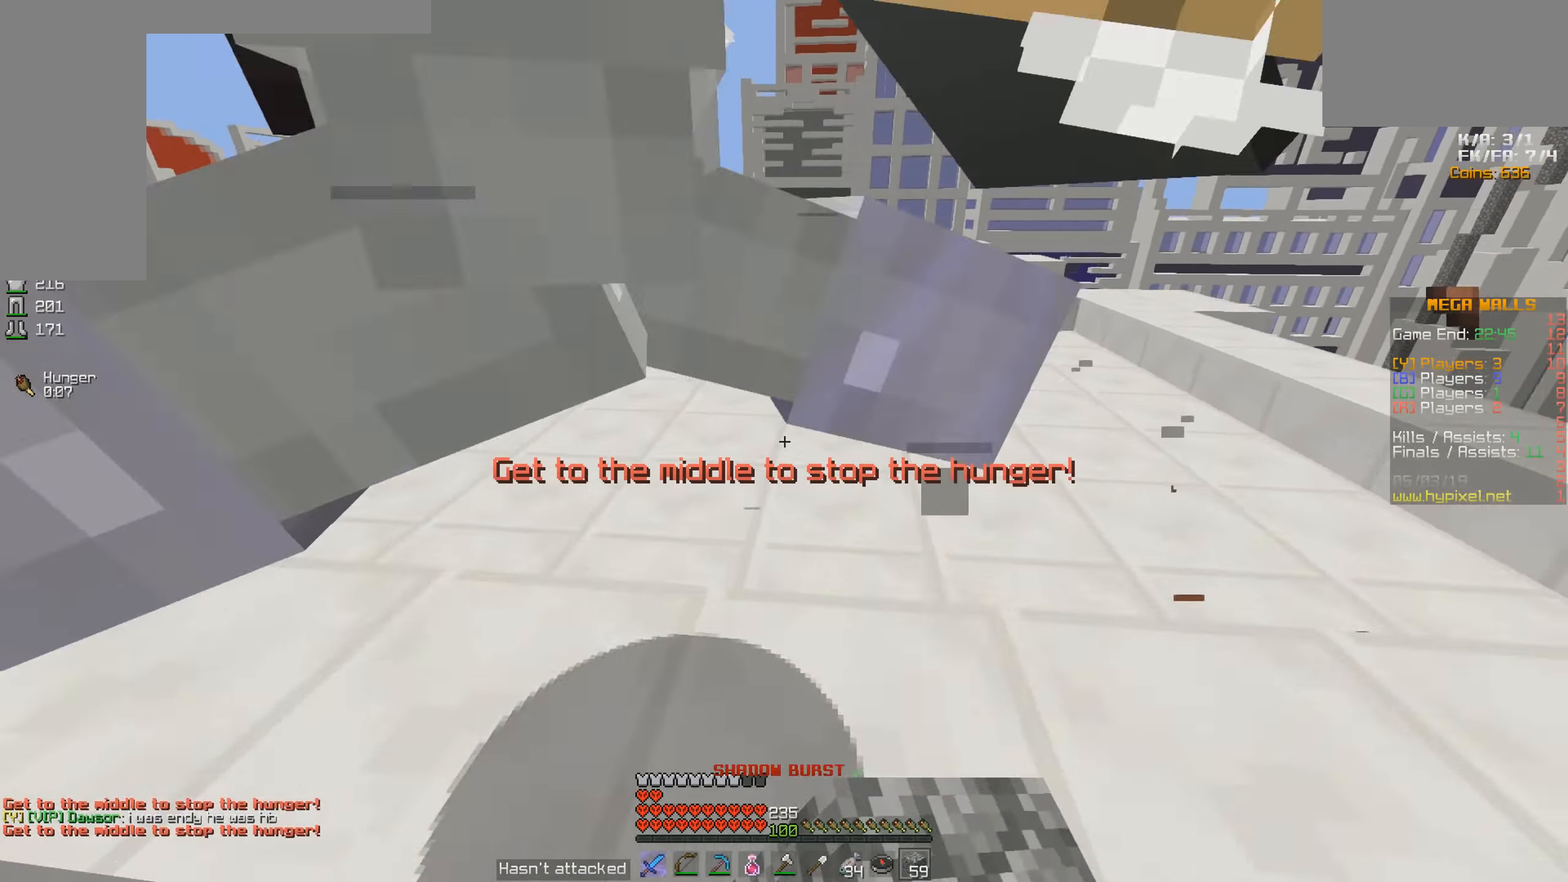
{"keys": ["d", "w"], "mouse": [], "events": [[33, "a", "down"], [117, "space", "up"], [217, "a", "up"], [217, "d", "down"]]}